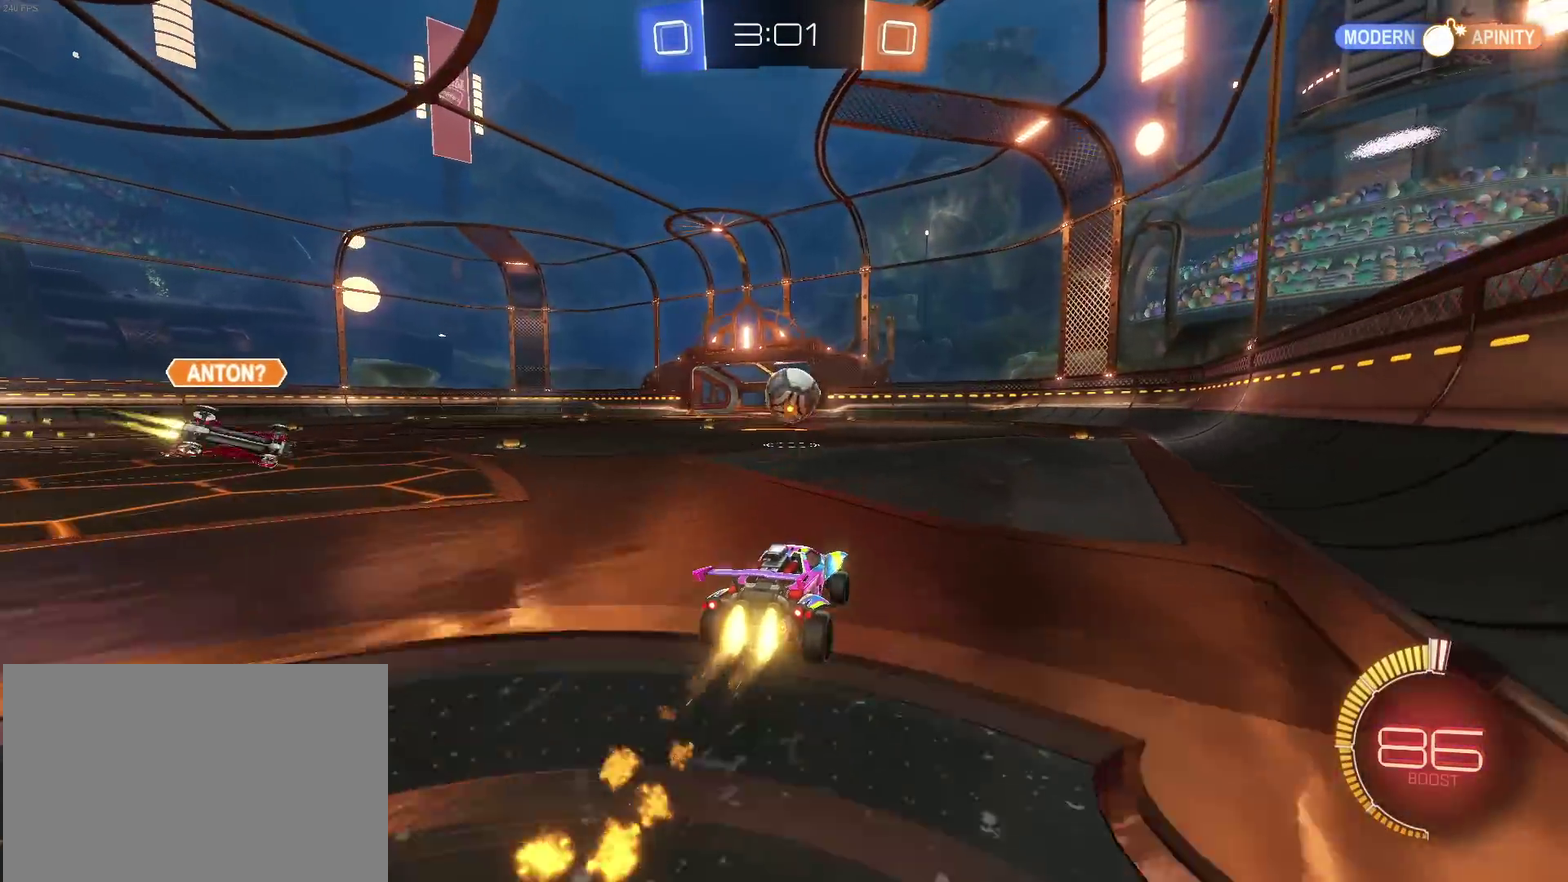
Gameplay with a controller (PlayStation layout); each line is a JSON object with the inputs held at the frame after it. "events" lists button and stick changes between this image and that frame as [ms after this image, input, new state], when the widget could be followed in between. Not read: L3 R2 R3.
{"buttons": ["R1"], "left_stick": "center", "right_stick": "center", "events": []}
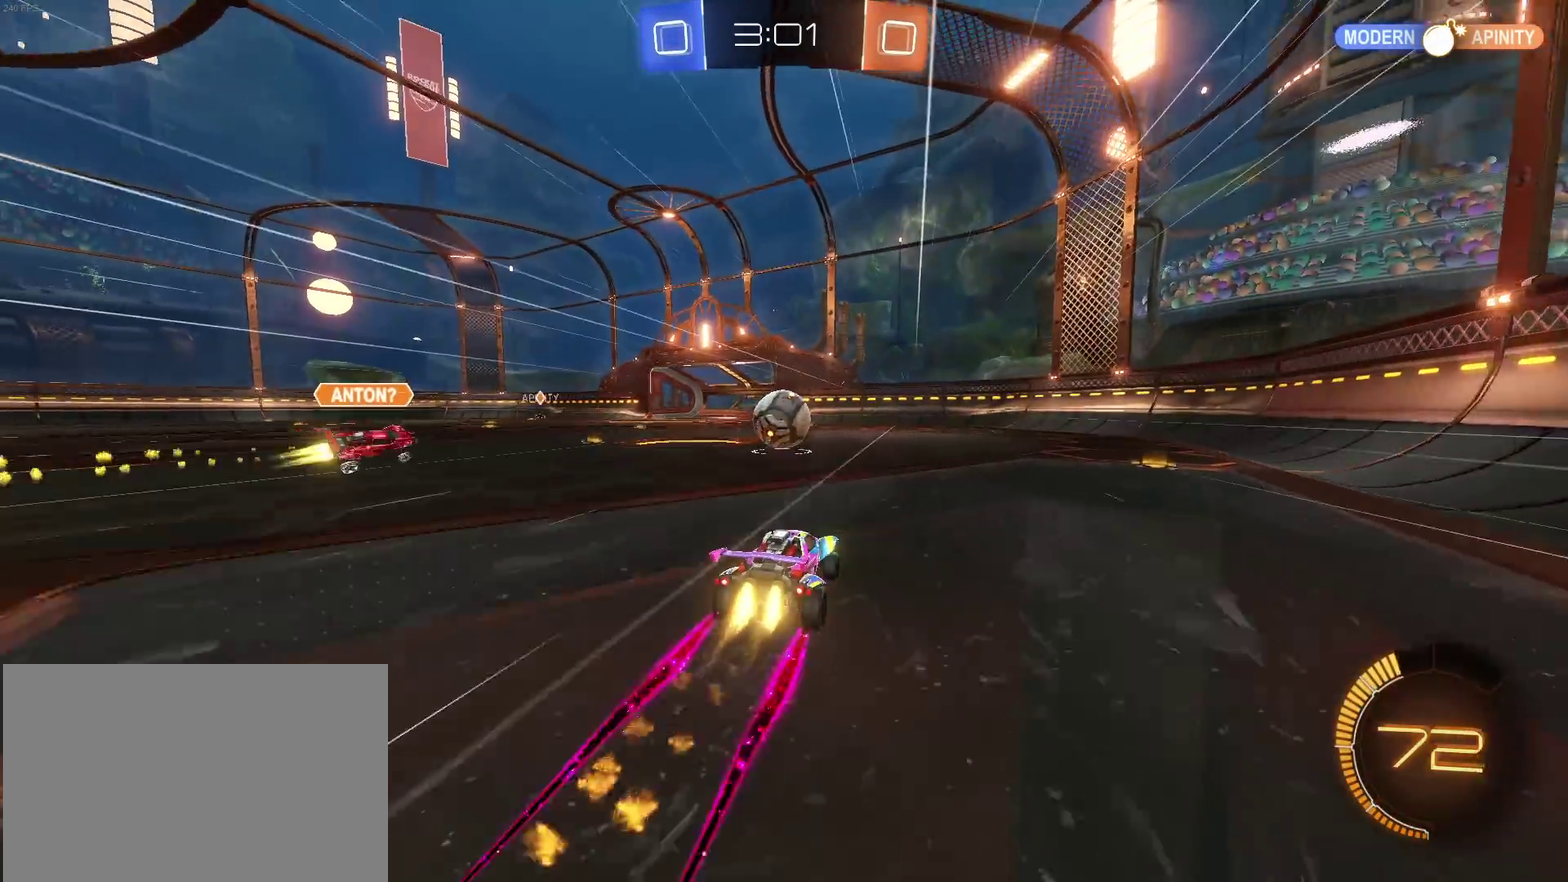
{"buttons": [], "left_stick": "center", "right_stick": "center", "events": [[300, "R1", "up"]]}
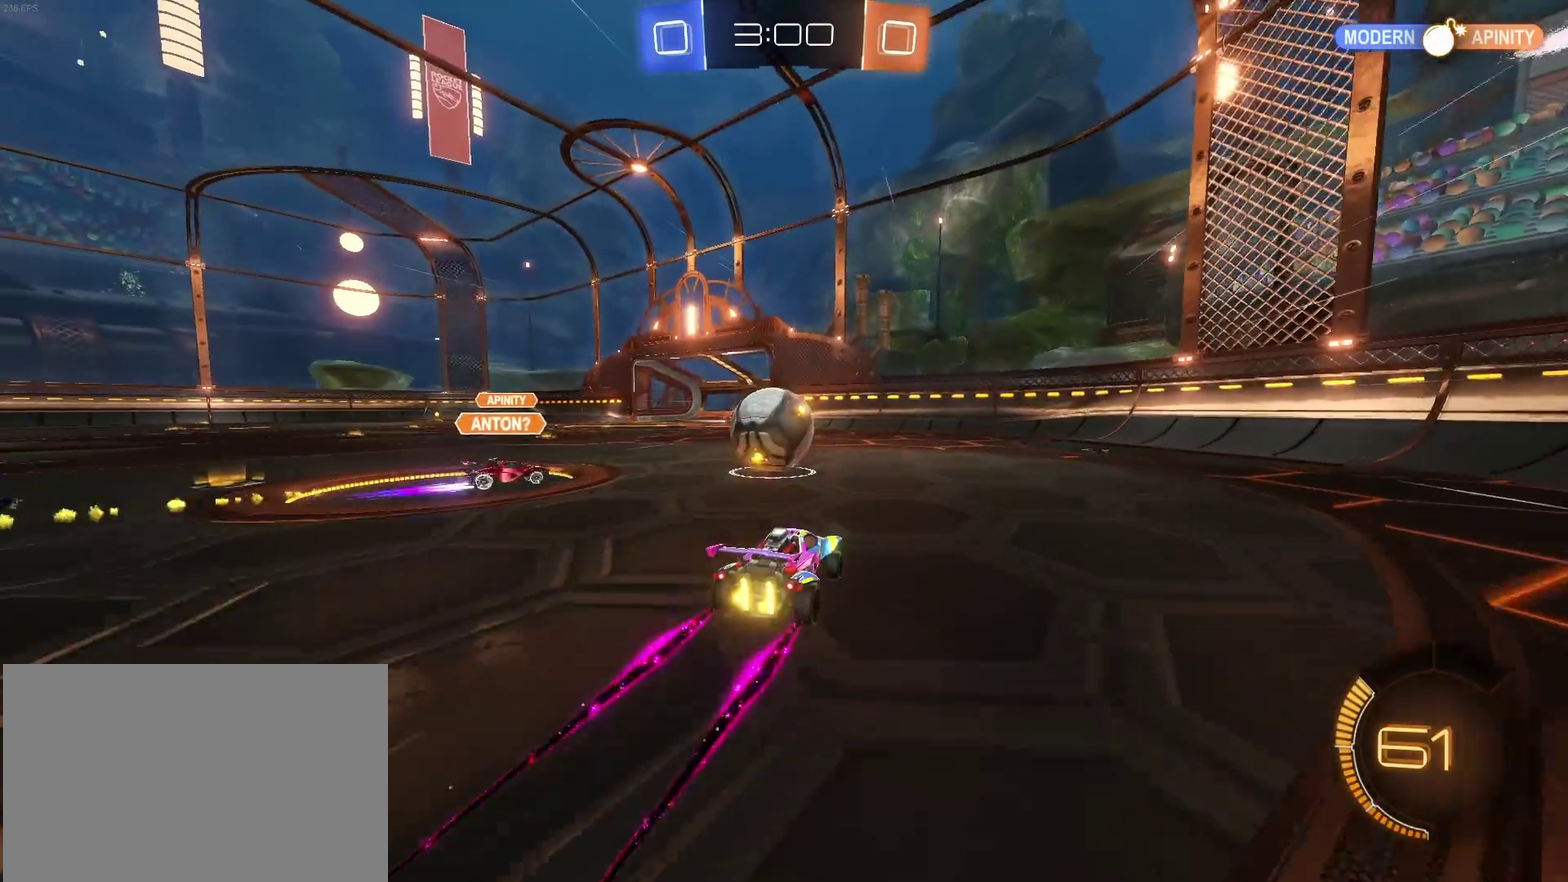
{"buttons": ["R1"], "left_stick": "right", "right_stick": "center", "events": [[250, "R1", "down"], [333, "left_stick", "left"], [483, "left_stick", "right"]]}
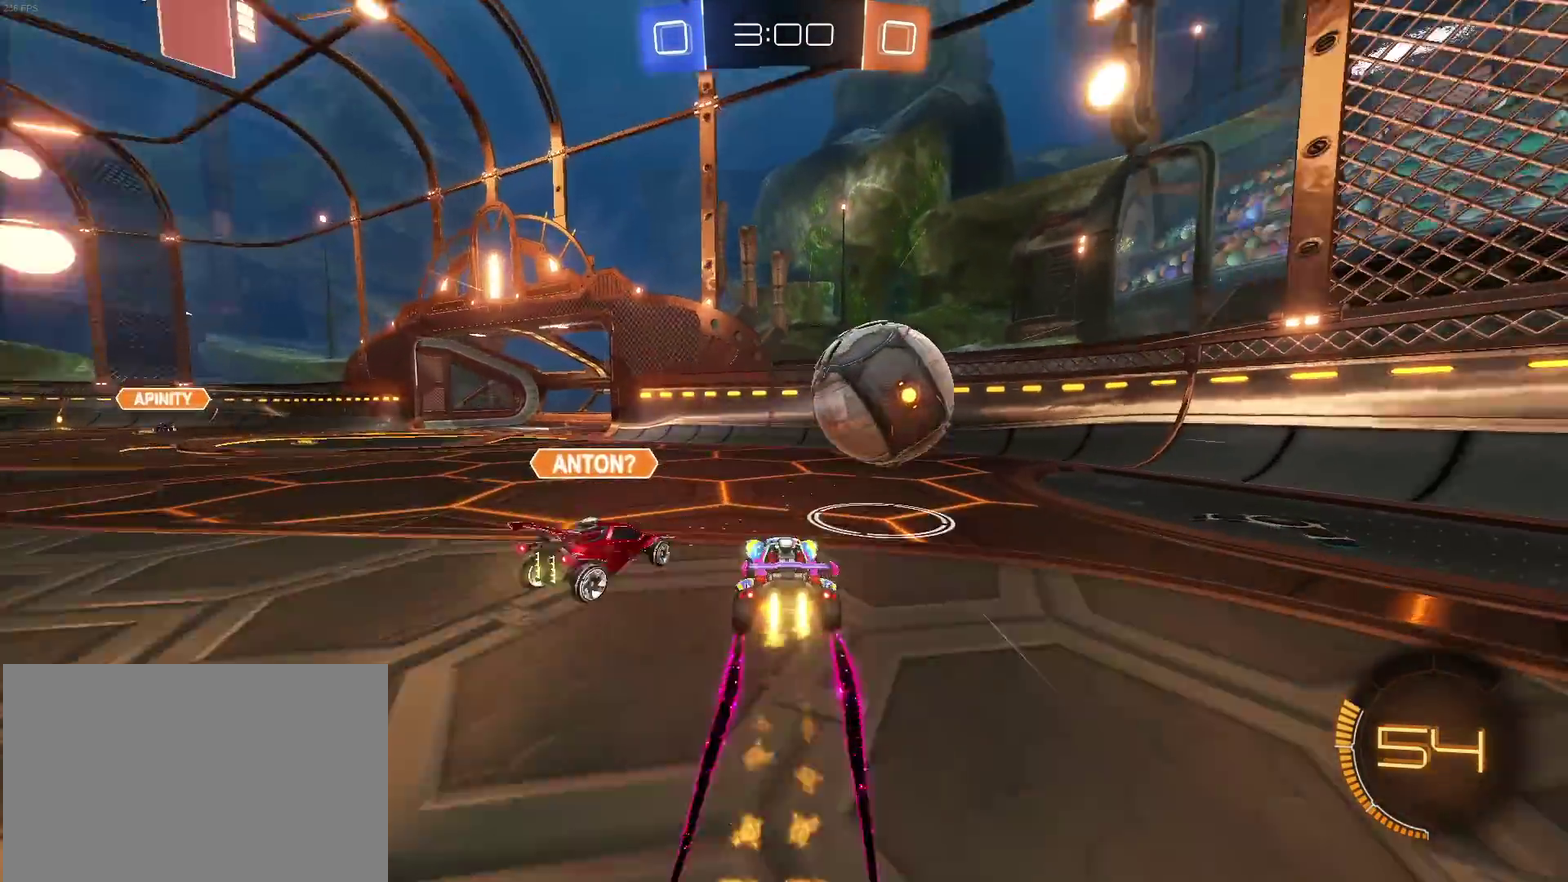
{"buttons": [], "left_stick": "left", "right_stick": "center", "events": [[67, "left_stick", "left"], [117, "TRIANGLE", "down"], [250, "TRIANGLE", "up"], [367, "R1", "up"]]}
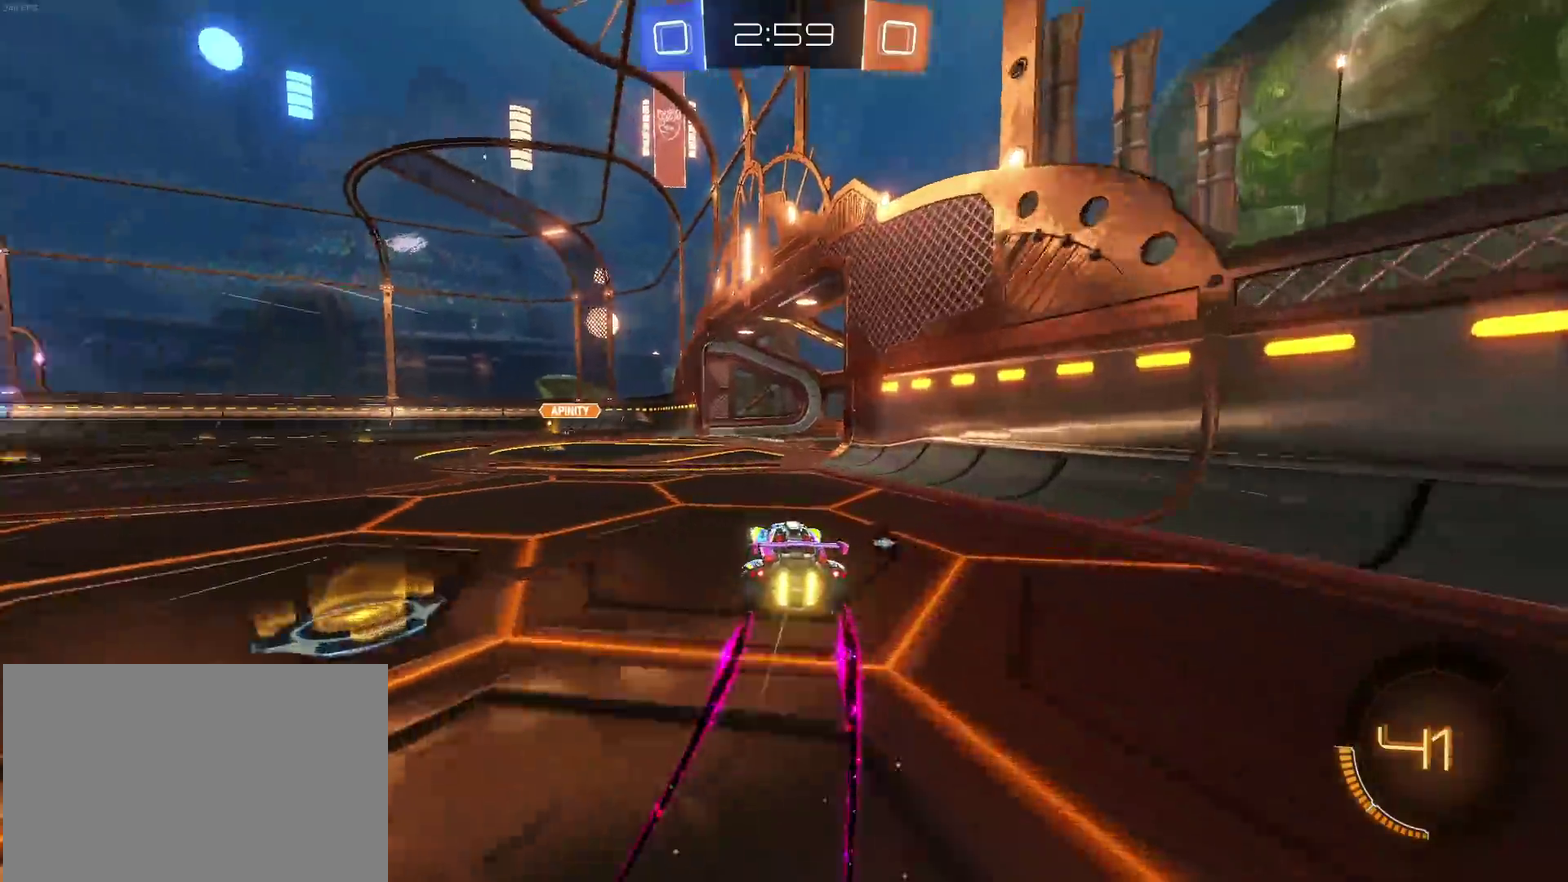
{"buttons": [], "left_stick": "center", "right_stick": "center", "events": [[33, "R1", "down"], [67, "left_stick", "center"], [300, "R1", "up"]]}
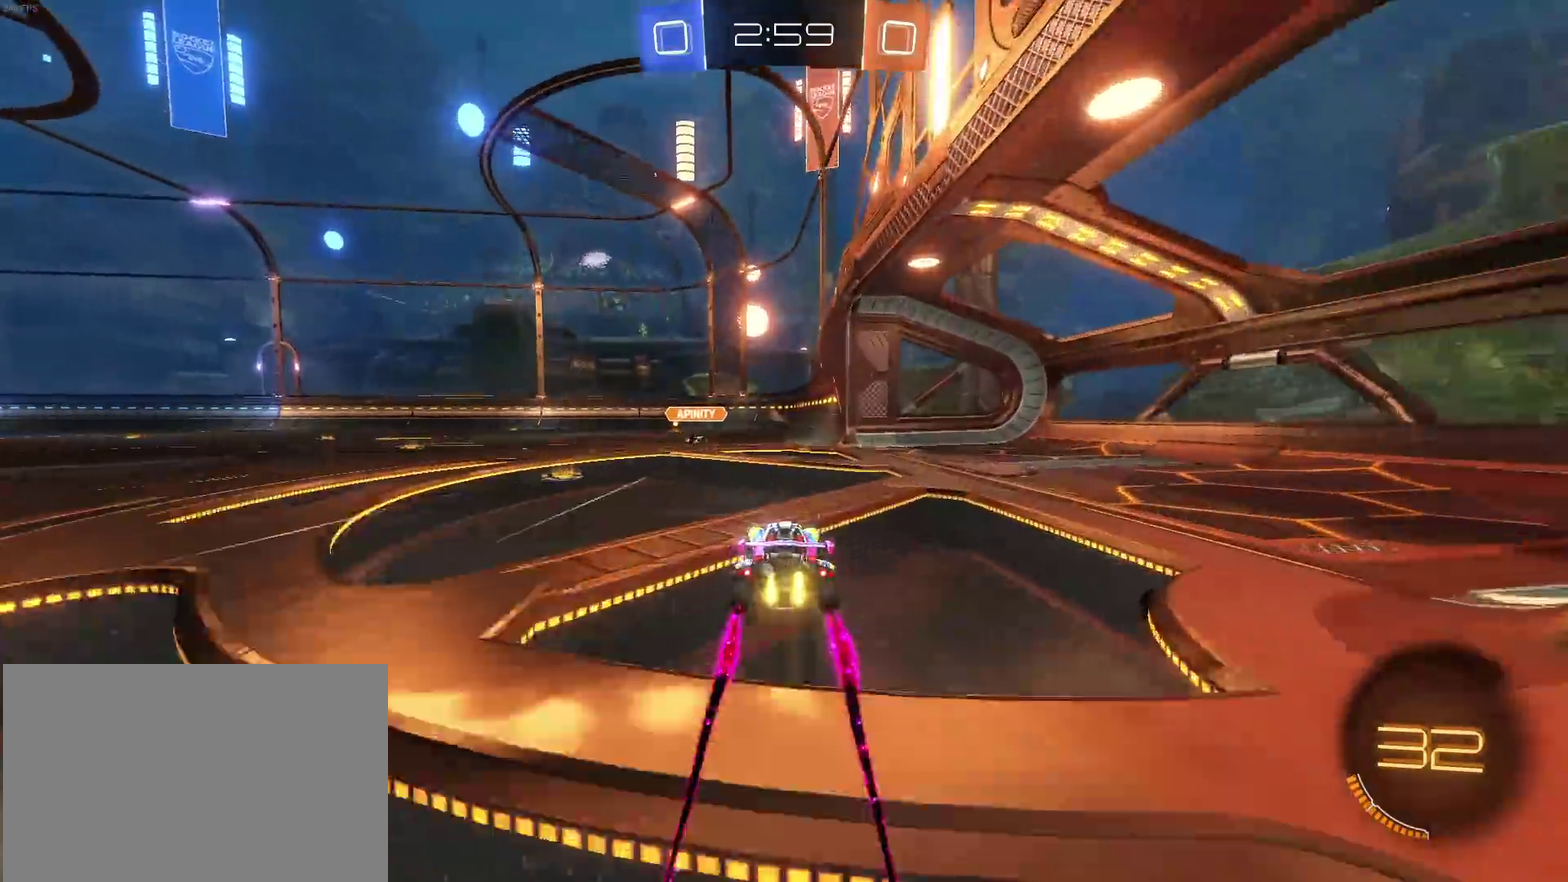
{"buttons": ["R1"], "left_stick": "right", "right_stick": "center", "events": [[133, "left_stick", "left"], [283, "left_stick", "down-right"], [417, "R1", "down"], [467, "left_stick", "right"]]}
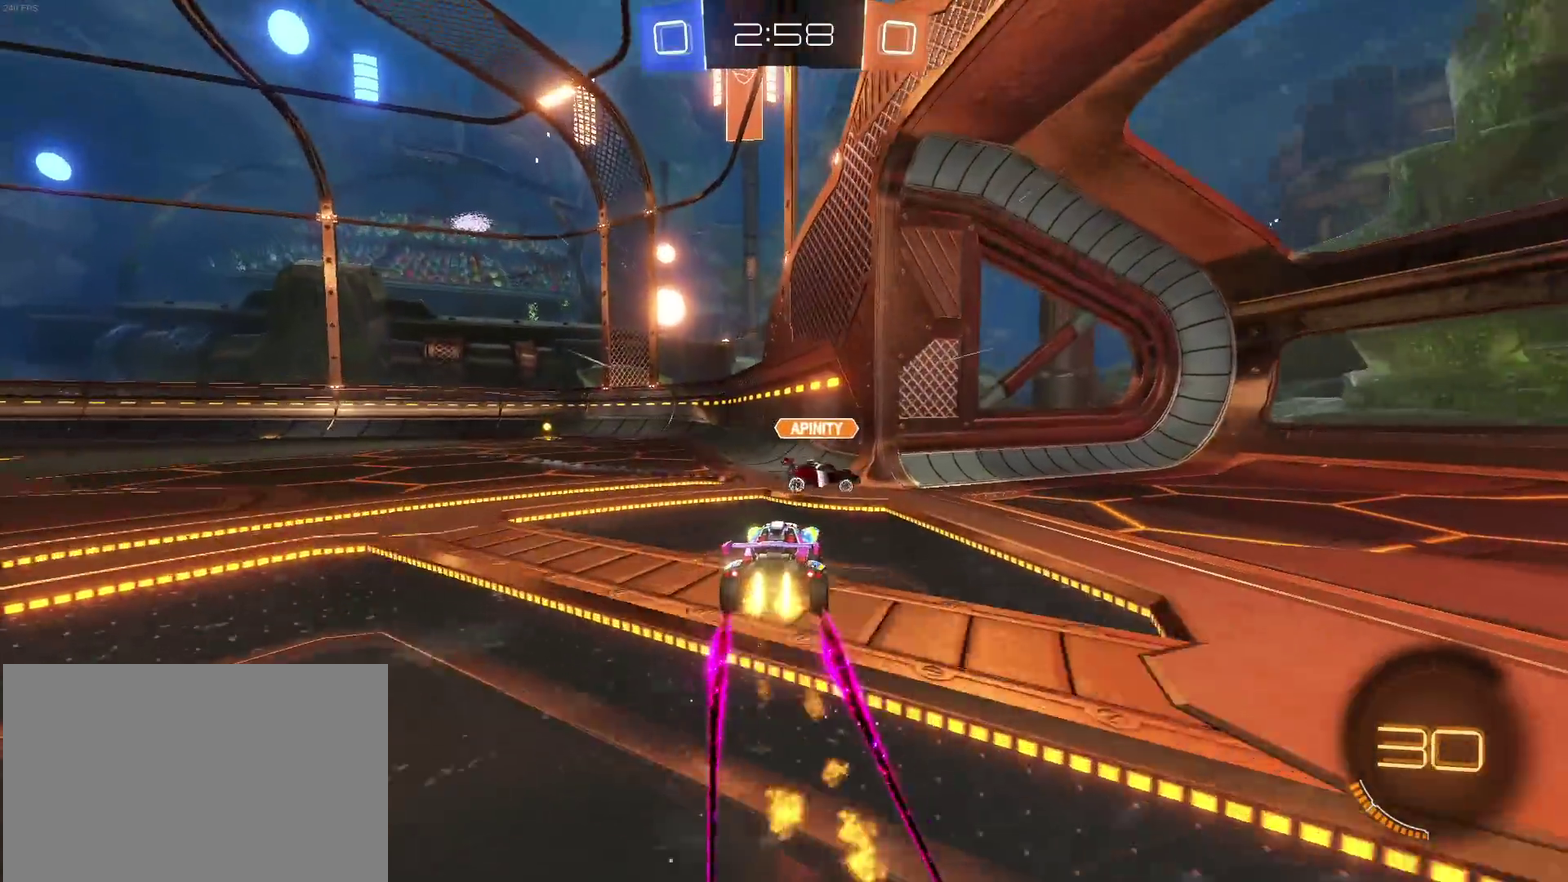
{"buttons": ["R1"], "left_stick": "left", "right_stick": "center", "events": [[17, "left_stick", "center"], [67, "left_stick", "left"], [367, "TRIANGLE", "down"], [483, "TRIANGLE", "up"]]}
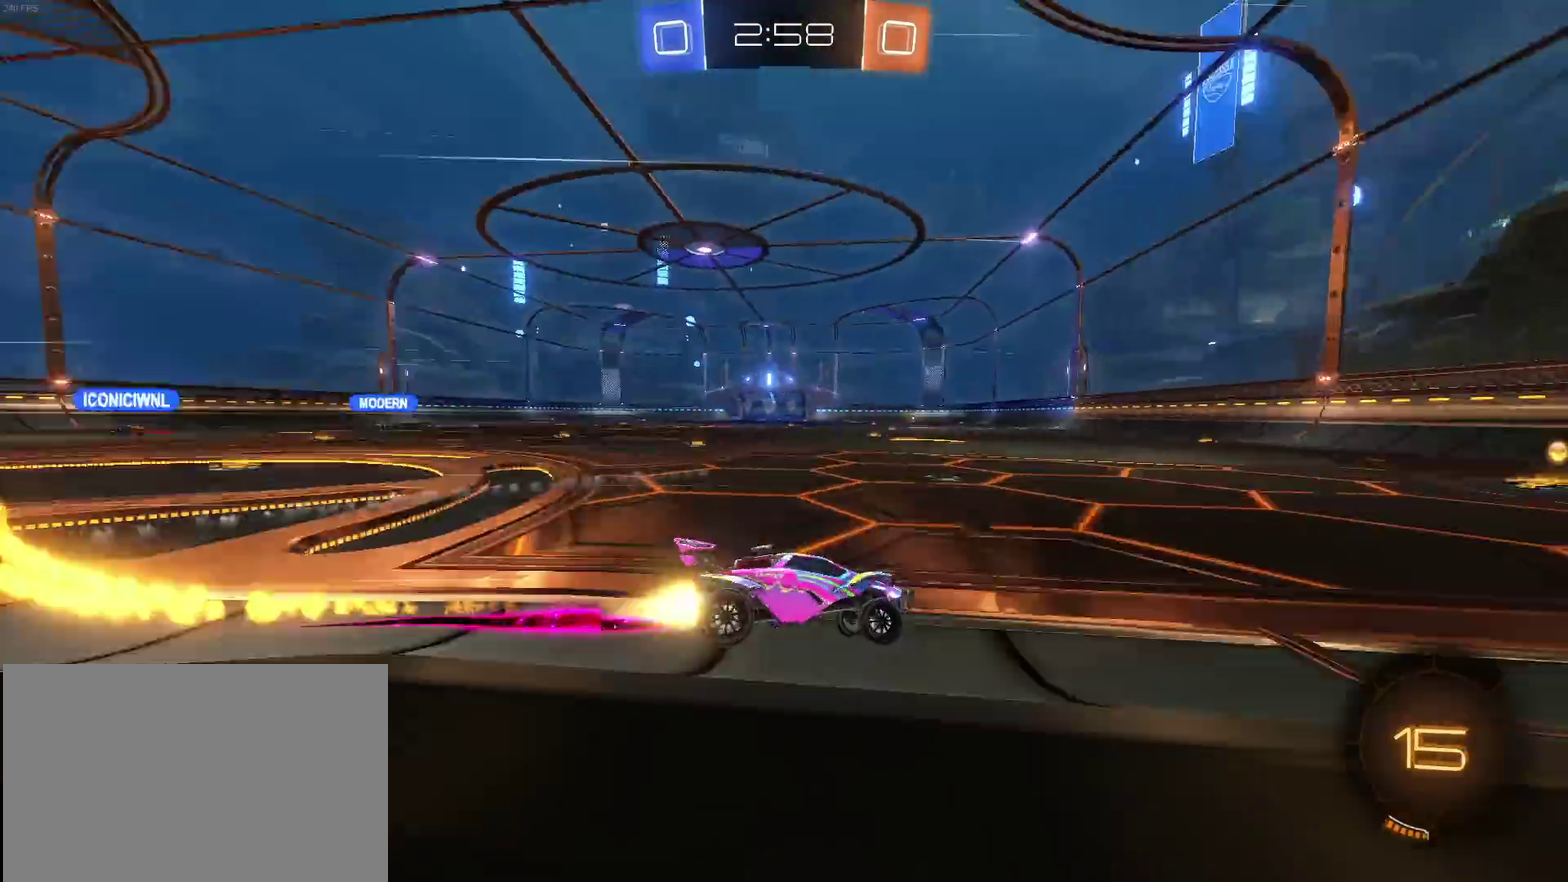
{"buttons": ["R1"], "left_stick": "left", "right_stick": "center", "events": [[67, "left_stick", "center"], [300, "left_stick", "left"], [383, "left_stick", "center"], [467, "left_stick", "left"]]}
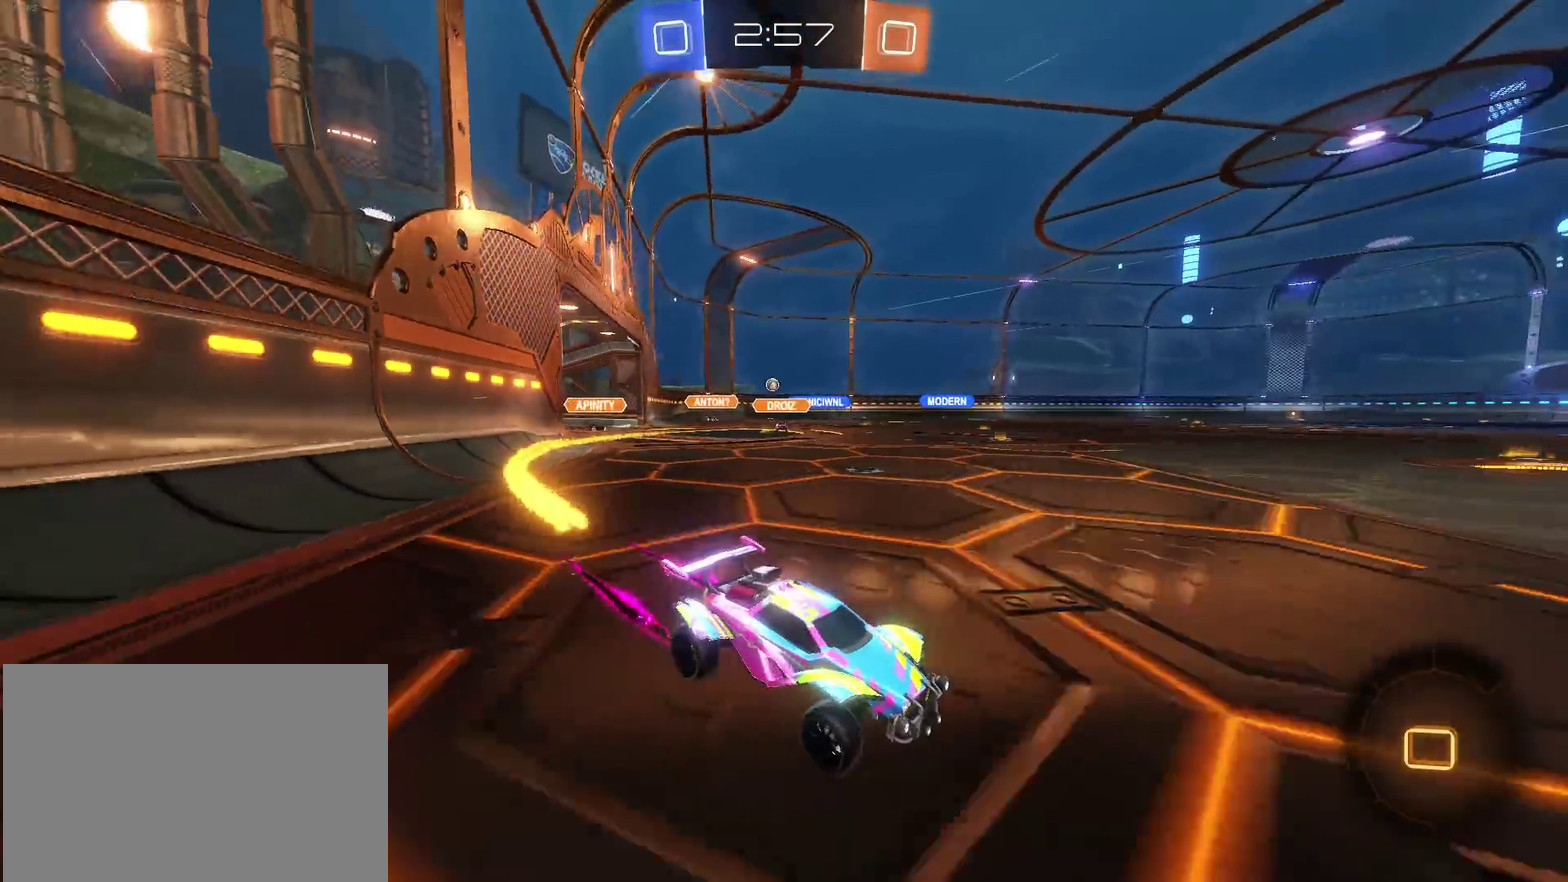
{"buttons": ["R1"], "left_stick": "left", "right_stick": "center", "events": [[83, "left_stick", "center"], [217, "left_stick", "left"]]}
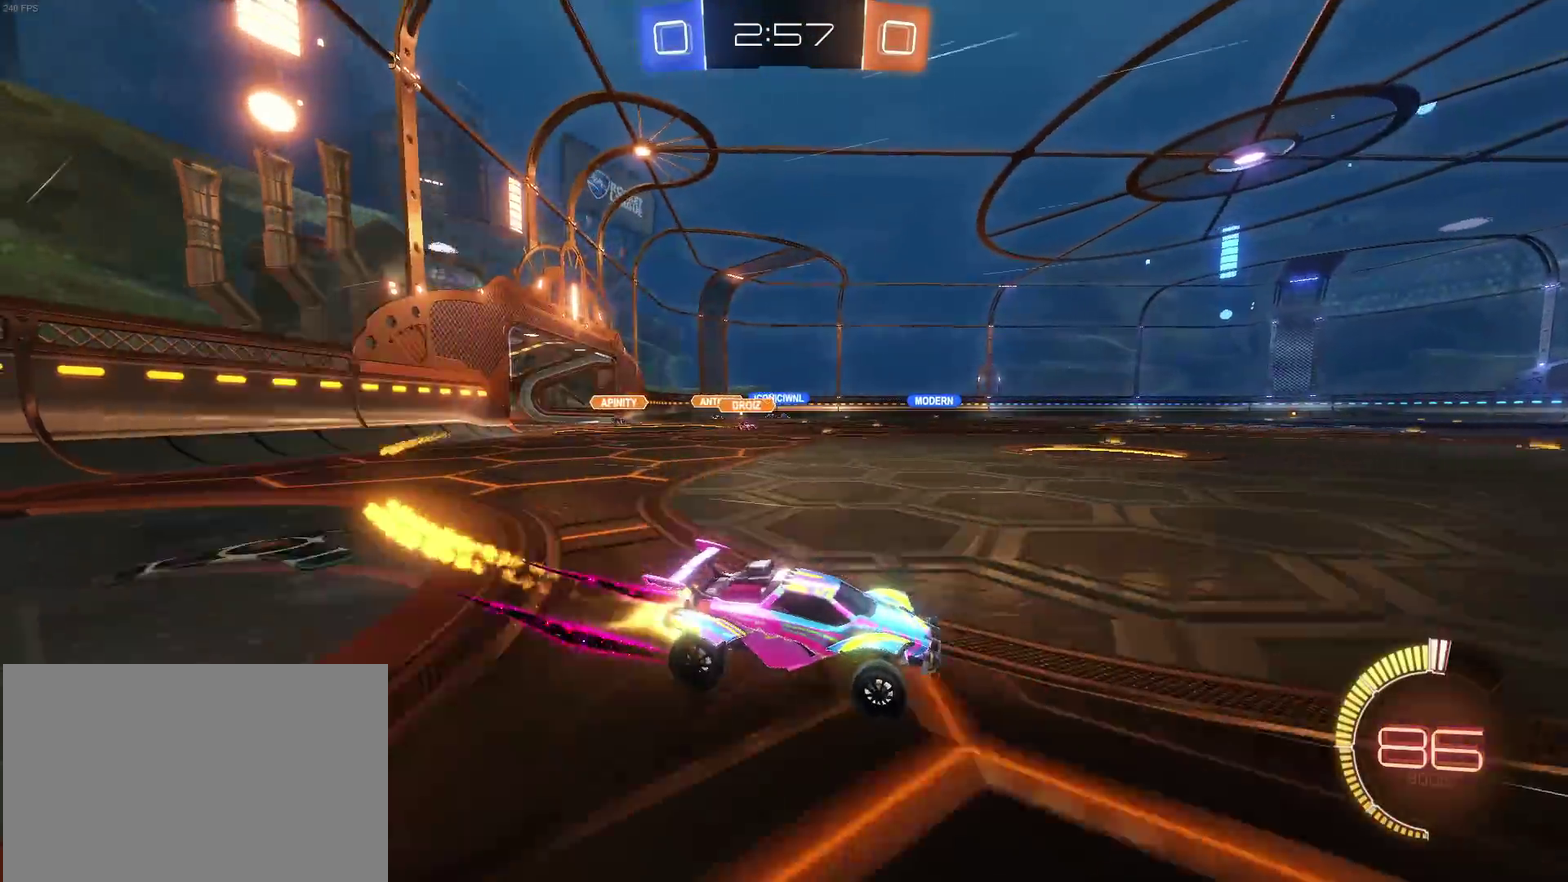
{"buttons": [], "left_stick": "center", "right_stick": "center", "events": [[250, "R1", "up"], [367, "left_stick", "center"]]}
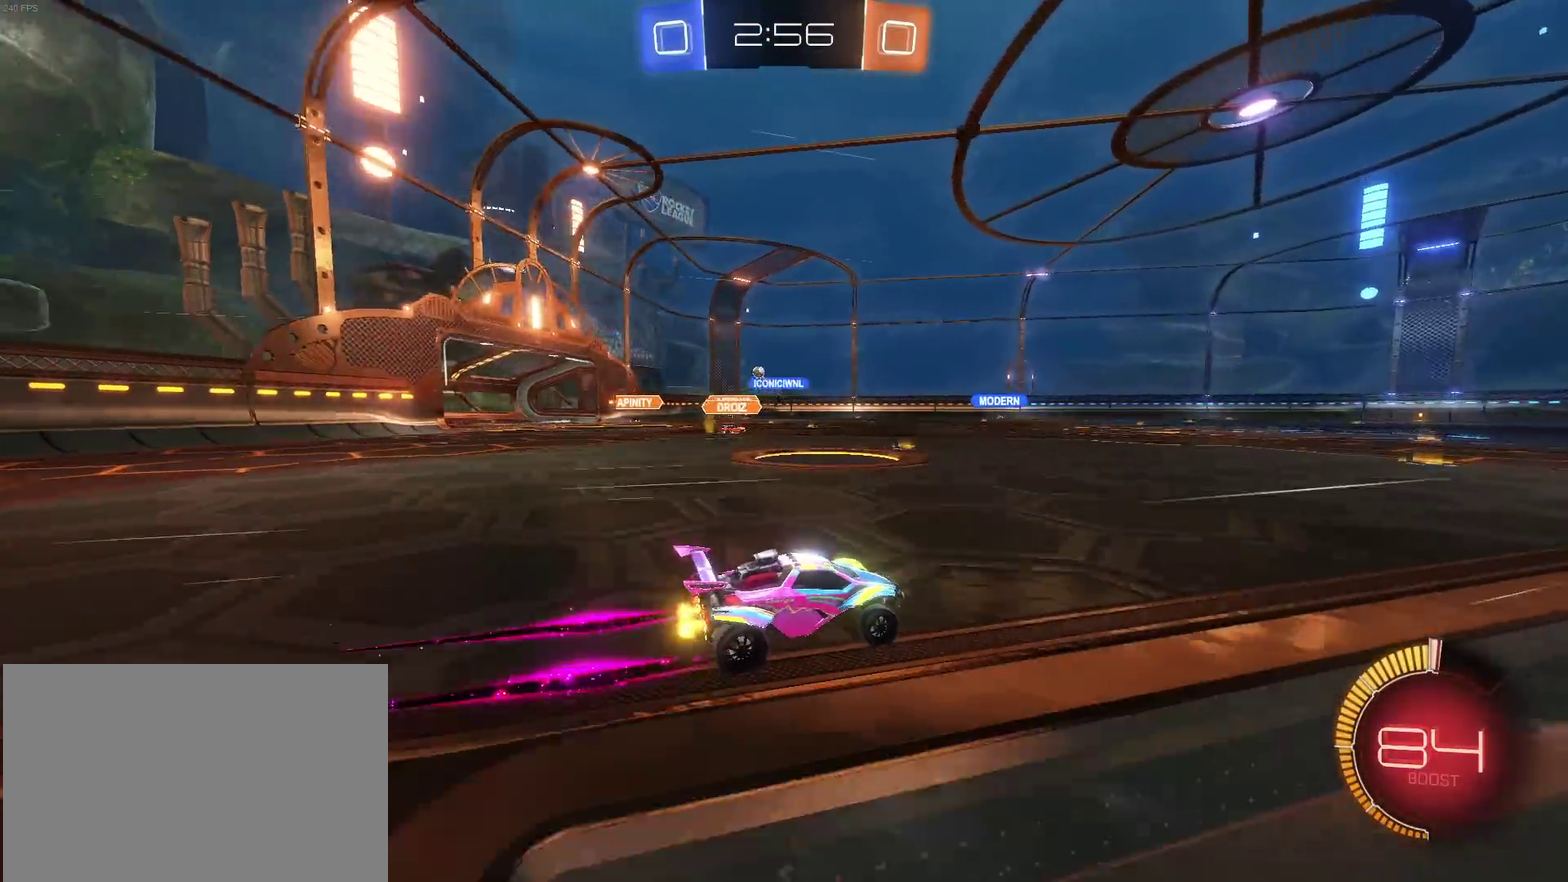
{"buttons": [], "left_stick": "down-right", "right_stick": "center", "events": [[133, "left_stick", "left"], [300, "left_stick", "down-right"], [417, "left_stick", "center"], [483, "left_stick", "down-right"]]}
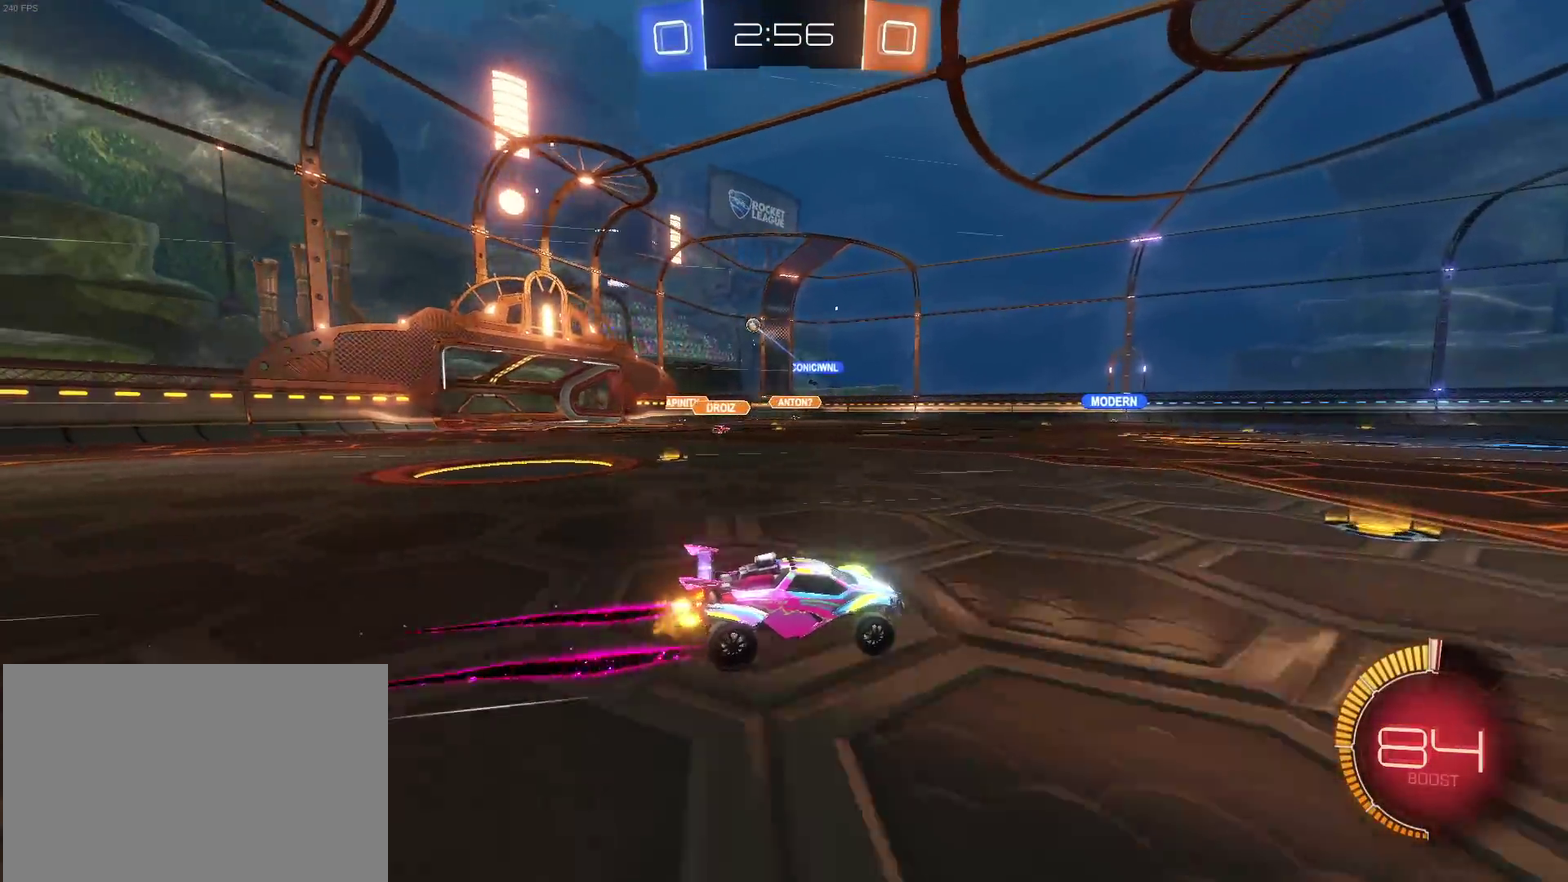
{"buttons": [], "left_stick": "center", "right_stick": "center", "events": [[367, "left_stick", "center"]]}
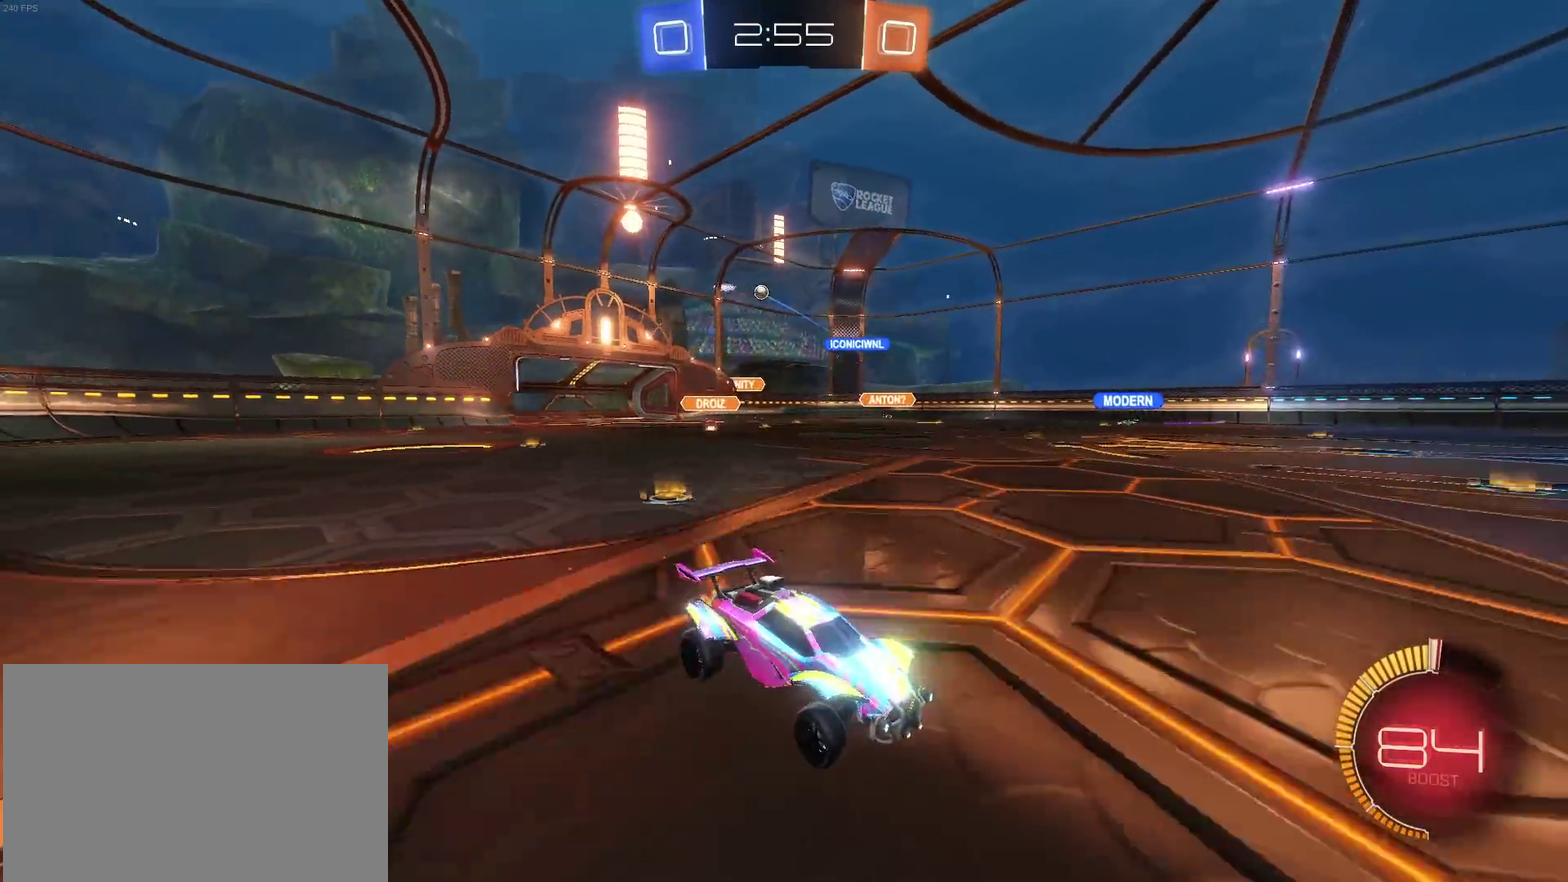
{"buttons": [], "left_stick": "left", "right_stick": "center", "events": [[183, "left_stick", "left"], [233, "SQUARE", "down"], [367, "SQUARE", "up"]]}
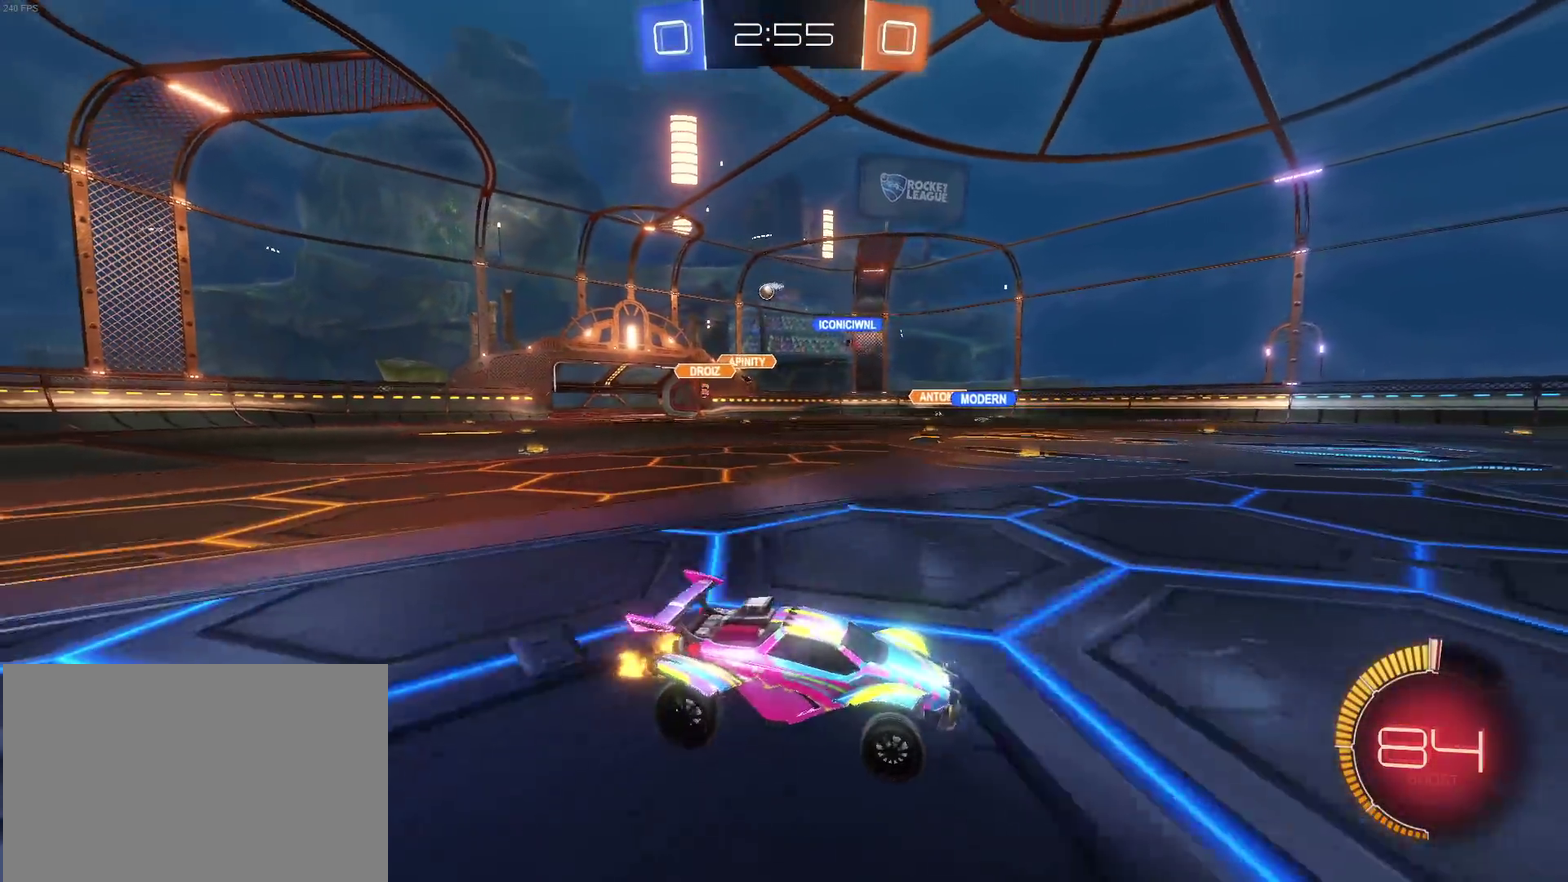
{"buttons": [], "left_stick": "left", "right_stick": "center", "events": []}
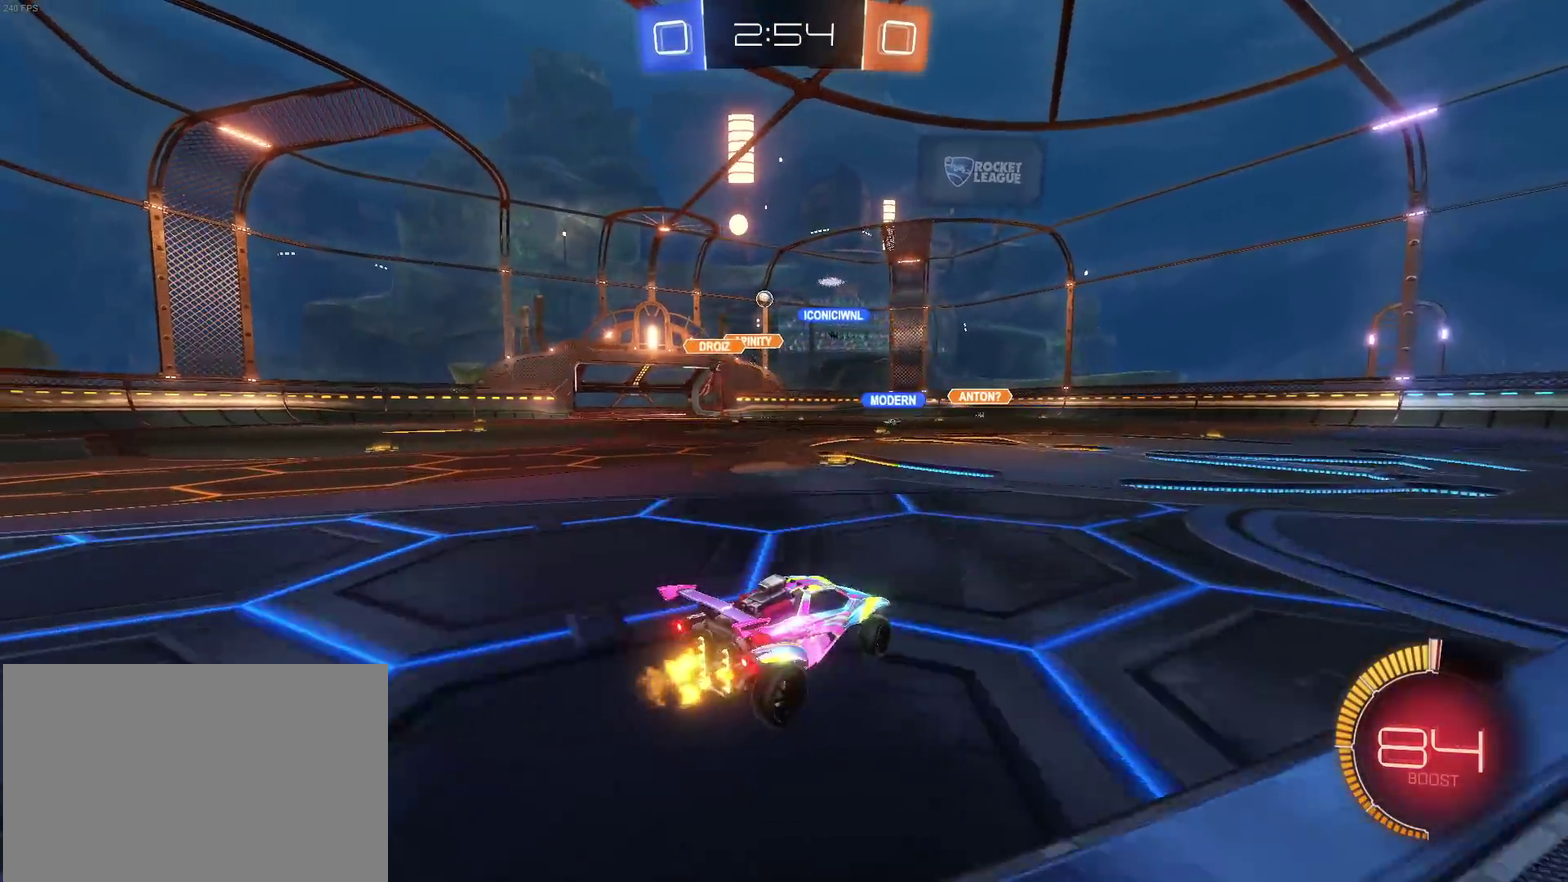
{"buttons": [], "left_stick": "center", "right_stick": "center", "events": [[217, "left_stick", "center"], [267, "left_stick", "down-right"], [467, "left_stick", "center"]]}
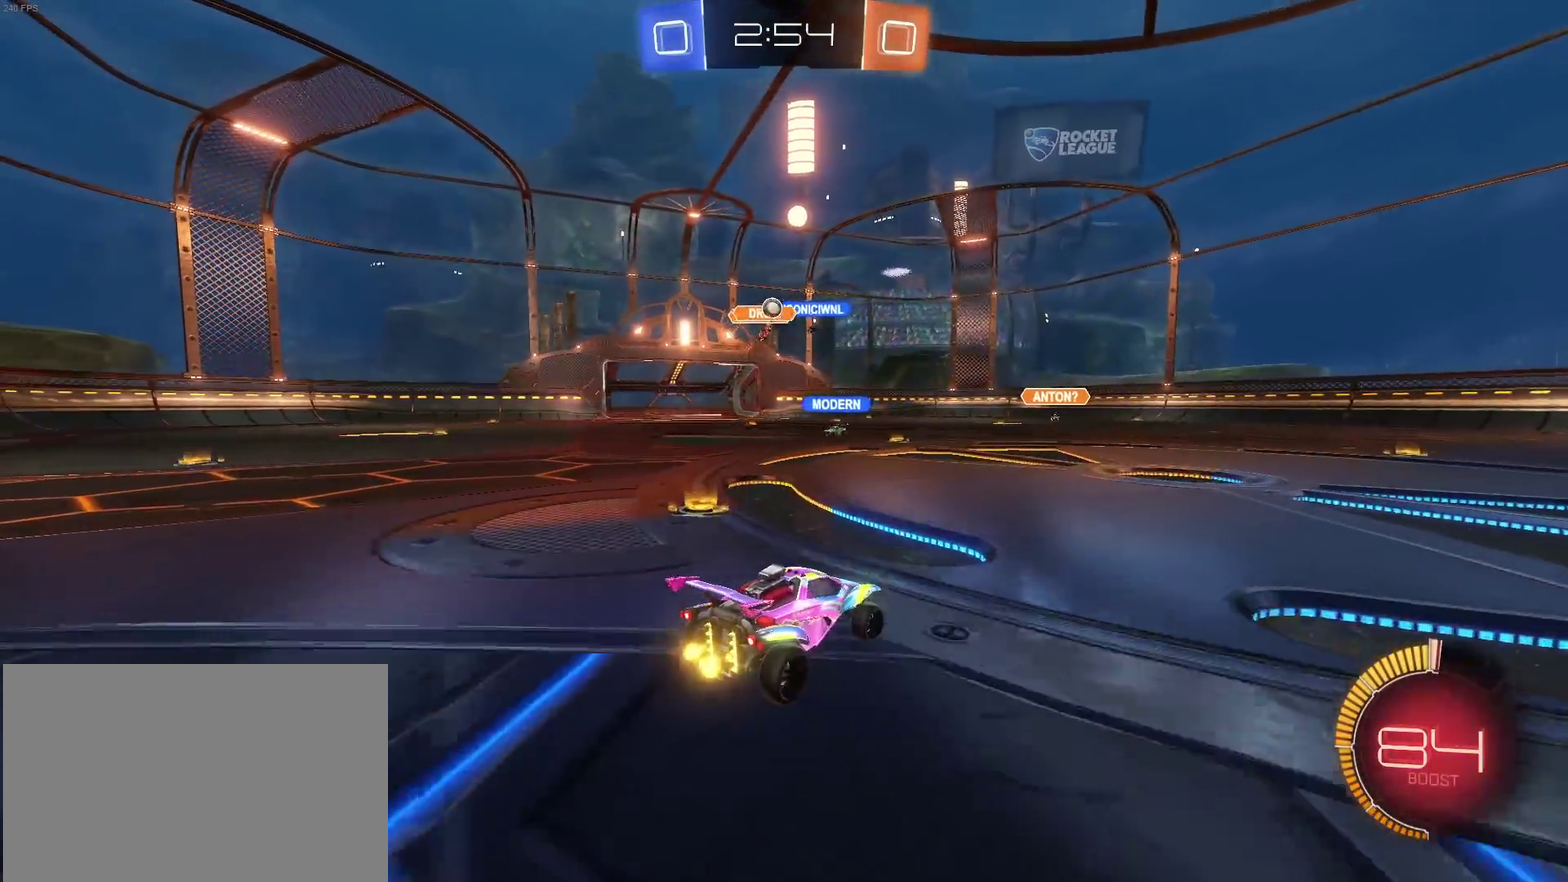
{"buttons": [], "left_stick": "right", "right_stick": "center"}
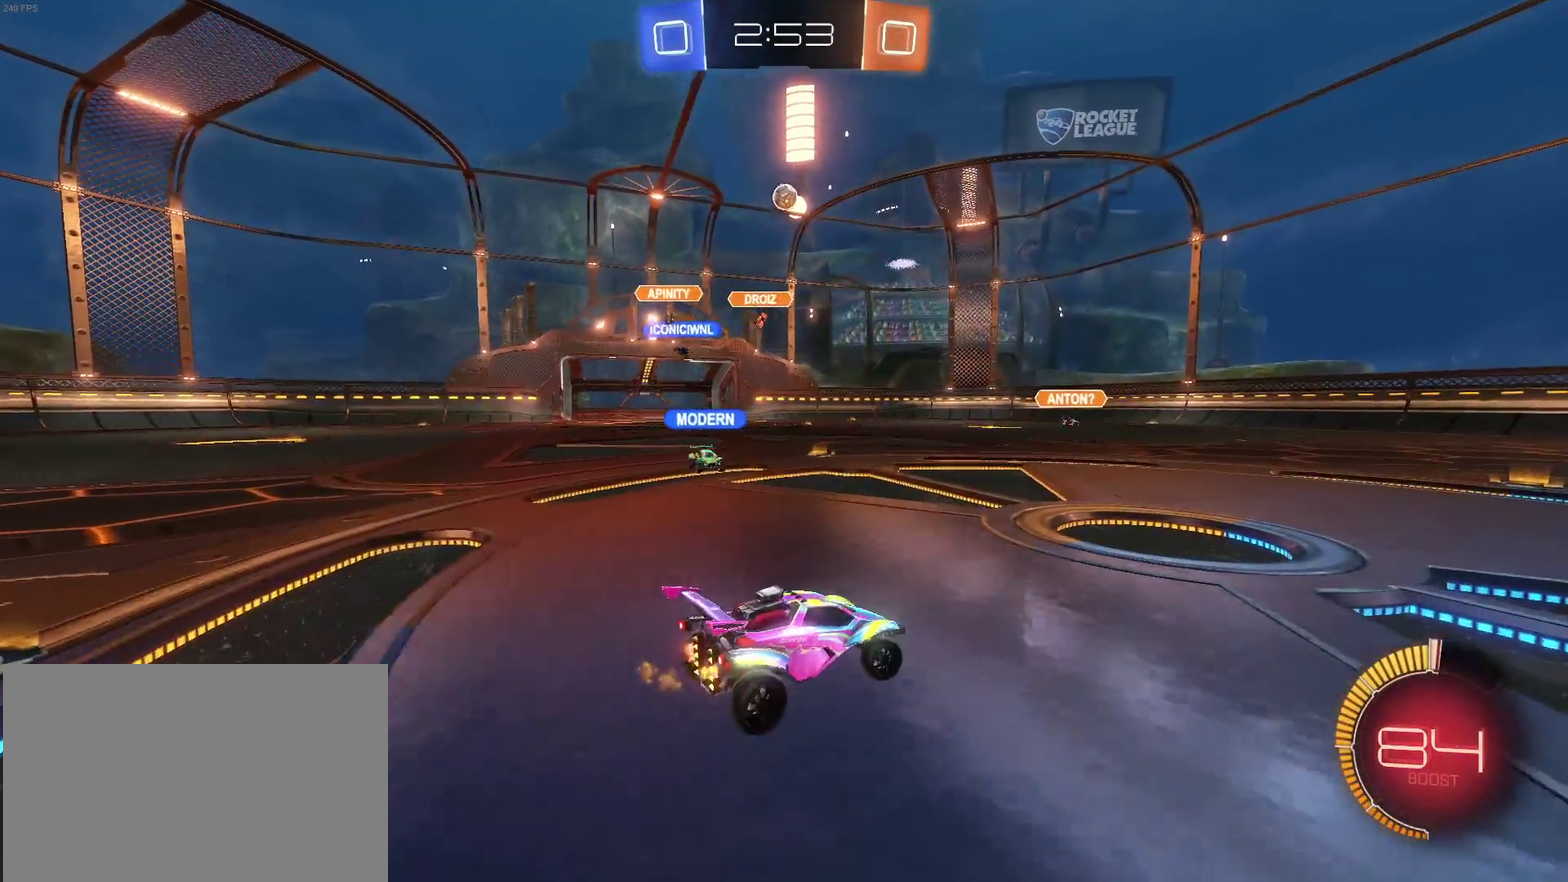
{"buttons": ["R1"], "left_stick": "left", "right_stick": "center"}
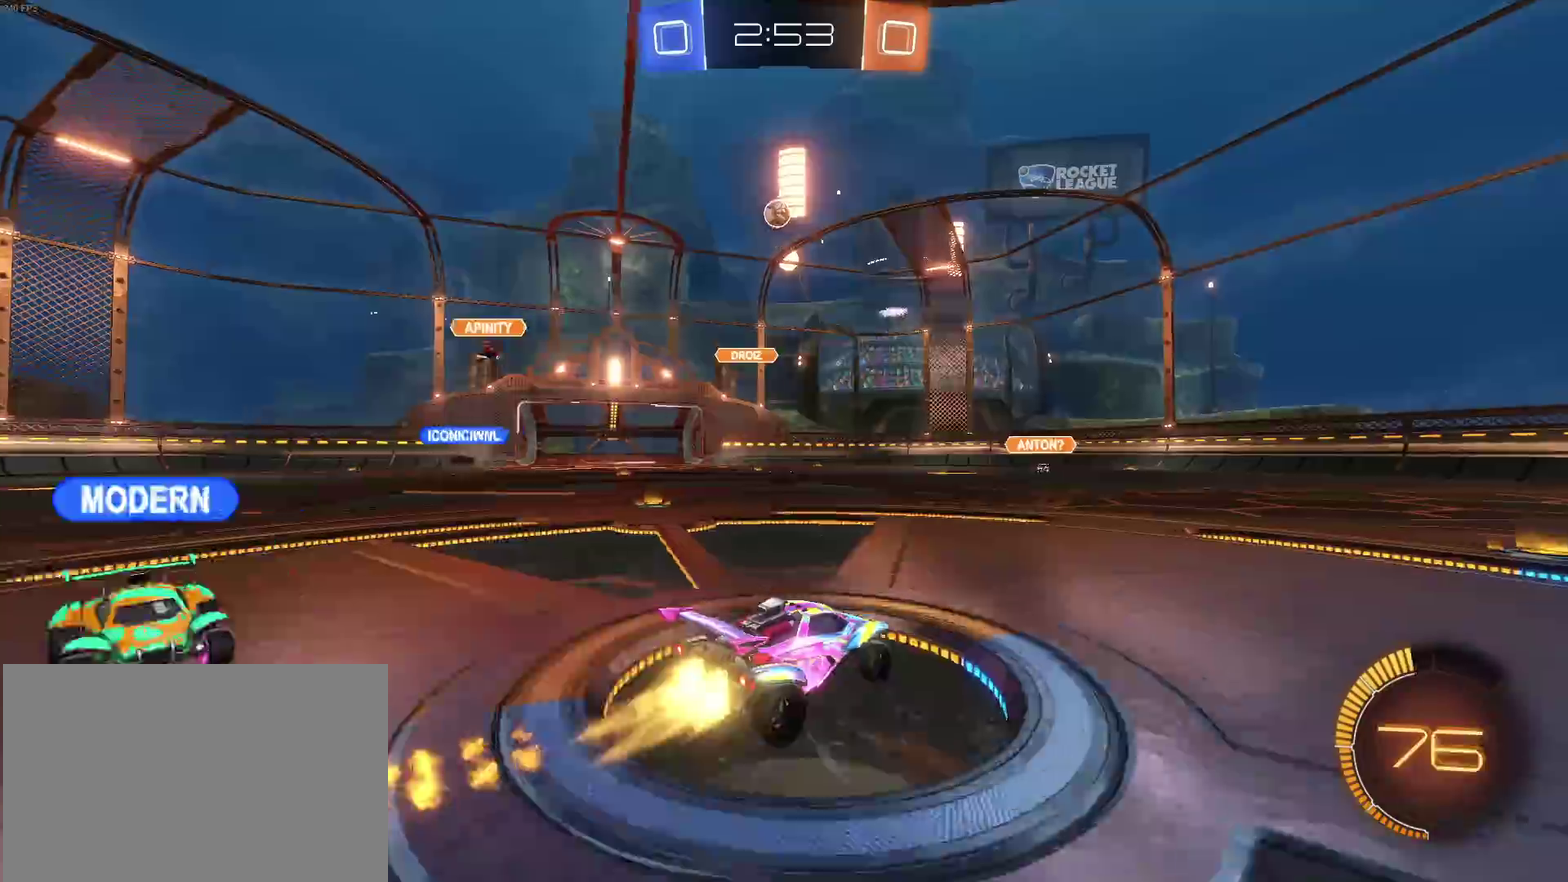
{"buttons": ["R1"], "left_stick": "center", "right_stick": "center", "events": [[150, "left_stick", "center"]]}
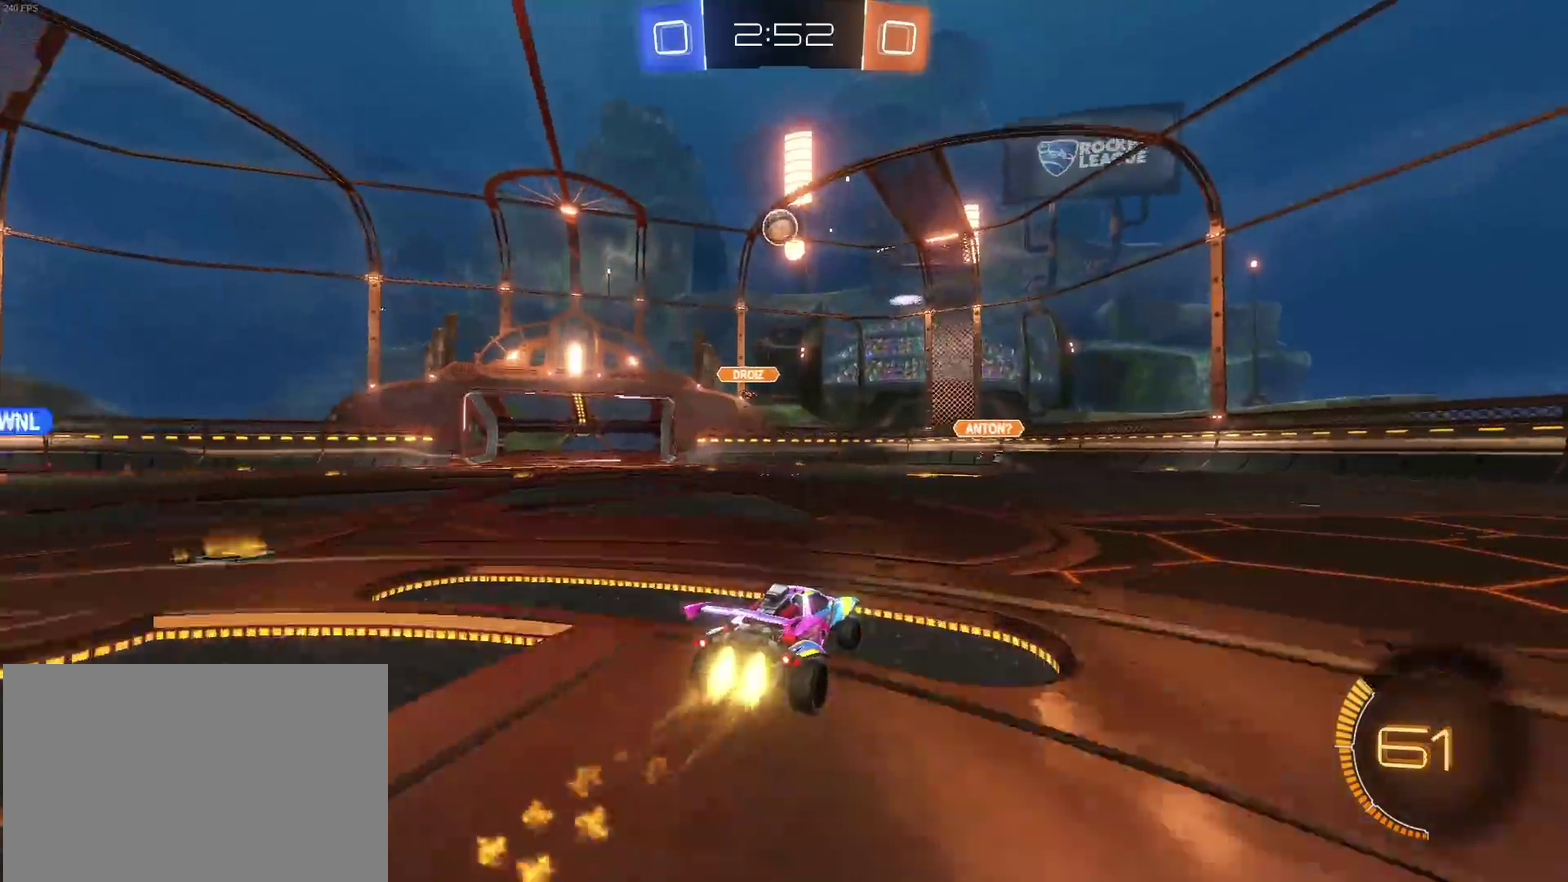
{"buttons": [], "left_stick": "center", "right_stick": "center", "events": [[33, "left_stick", "left"], [133, "left_stick", "center"], [300, "R1", "up"]]}
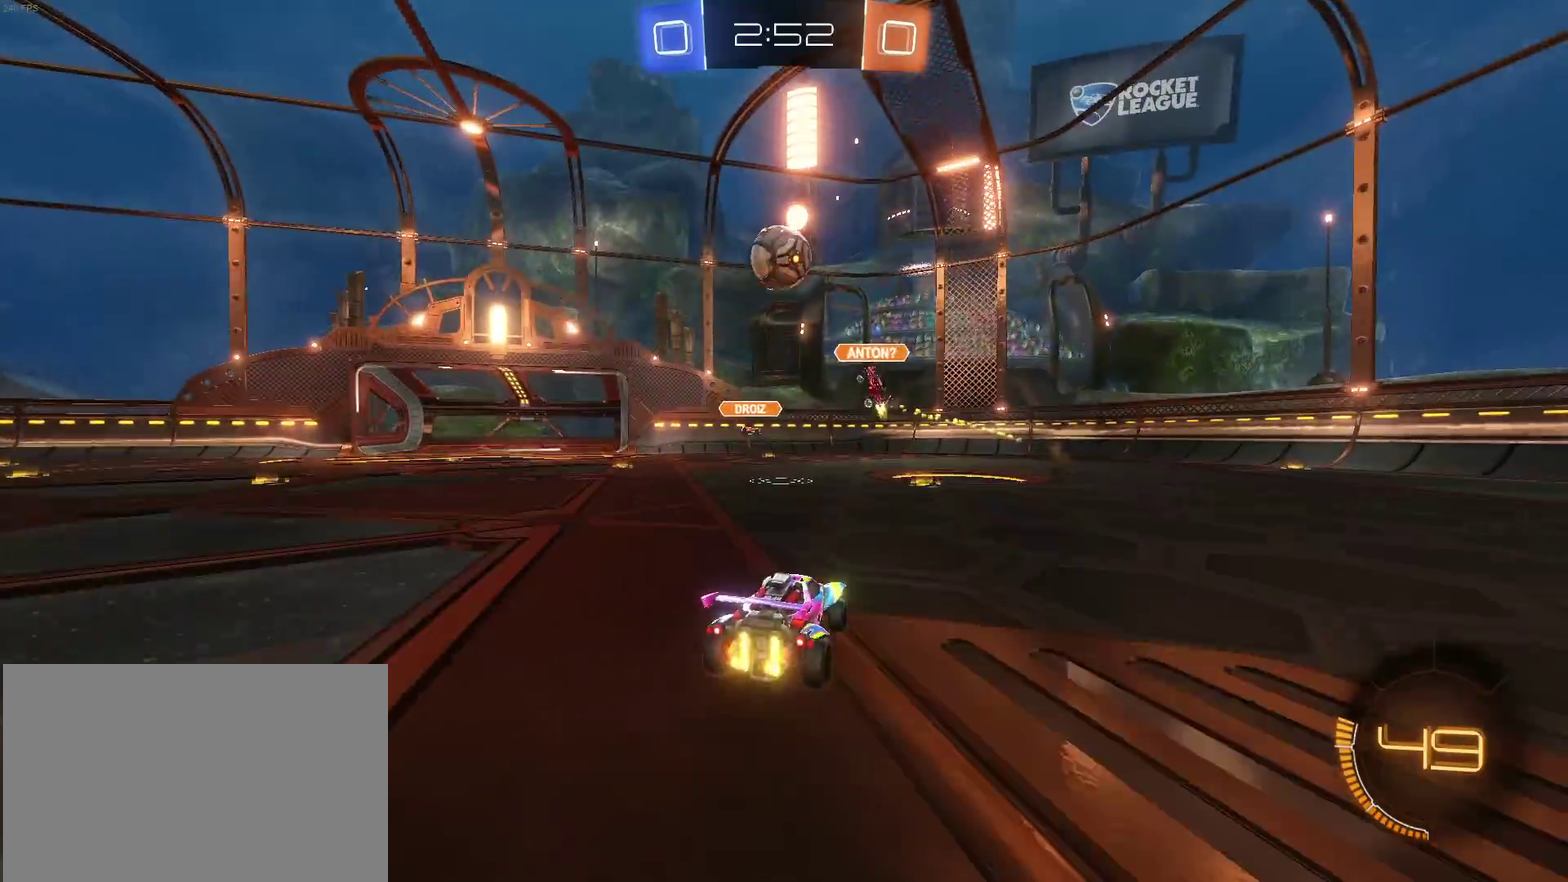
{"buttons": [], "left_stick": "center", "right_stick": "center", "events": [[17, "R1", "down"], [33, "left_stick", "left"], [50, "TRIANGLE", "down"], [183, "TRIANGLE", "up"], [300, "left_stick", "center"], [400, "R1", "up"]]}
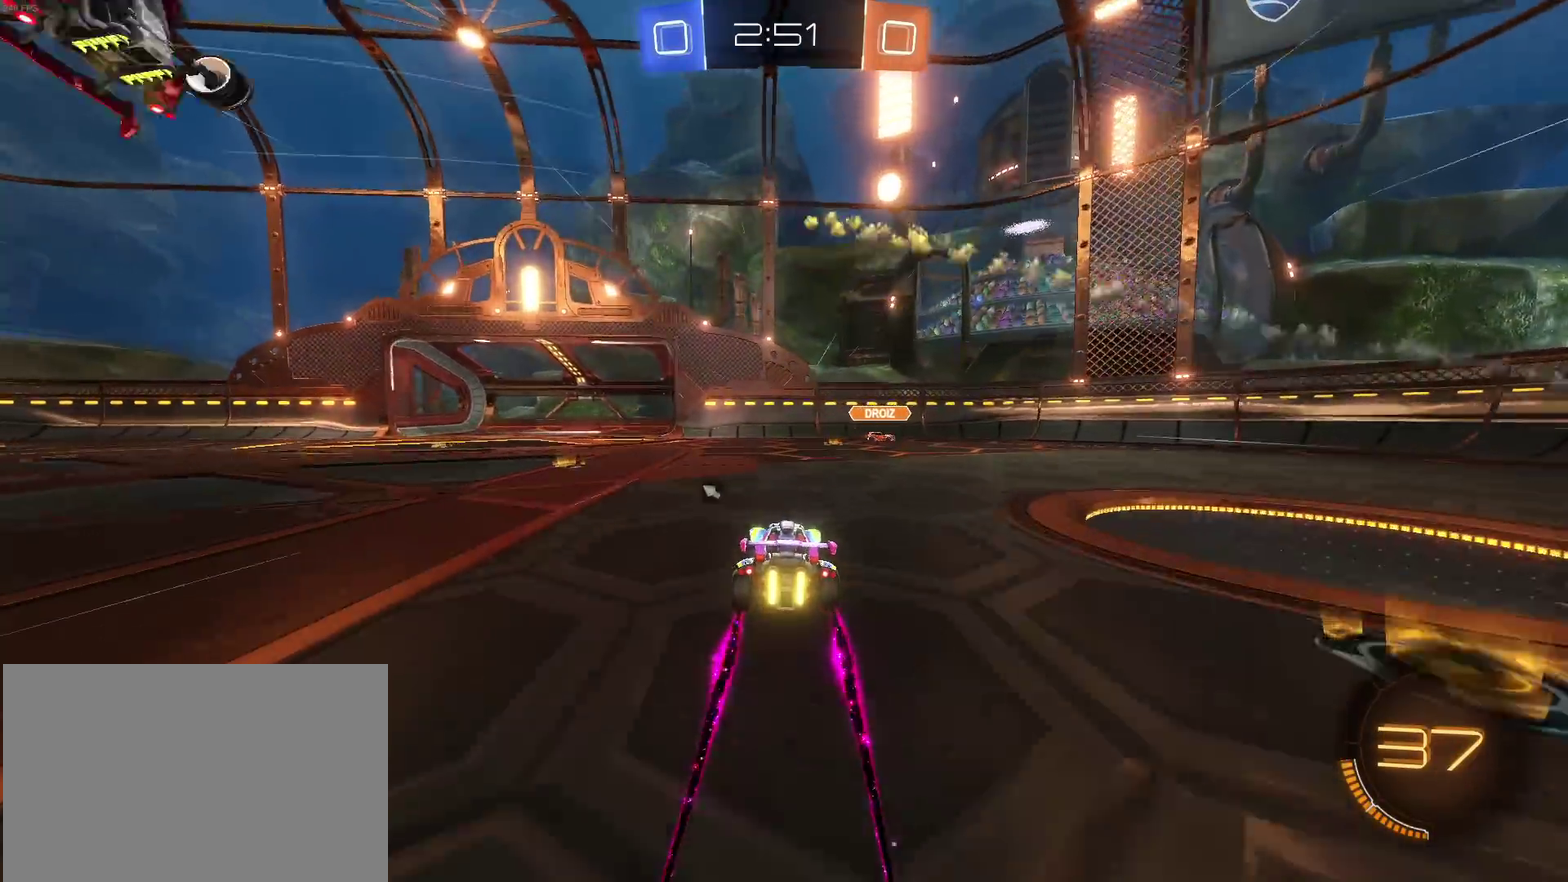
{"buttons": [], "left_stick": "down-right", "right_stick": "center", "events": [[217, "left_stick", "down-right"]]}
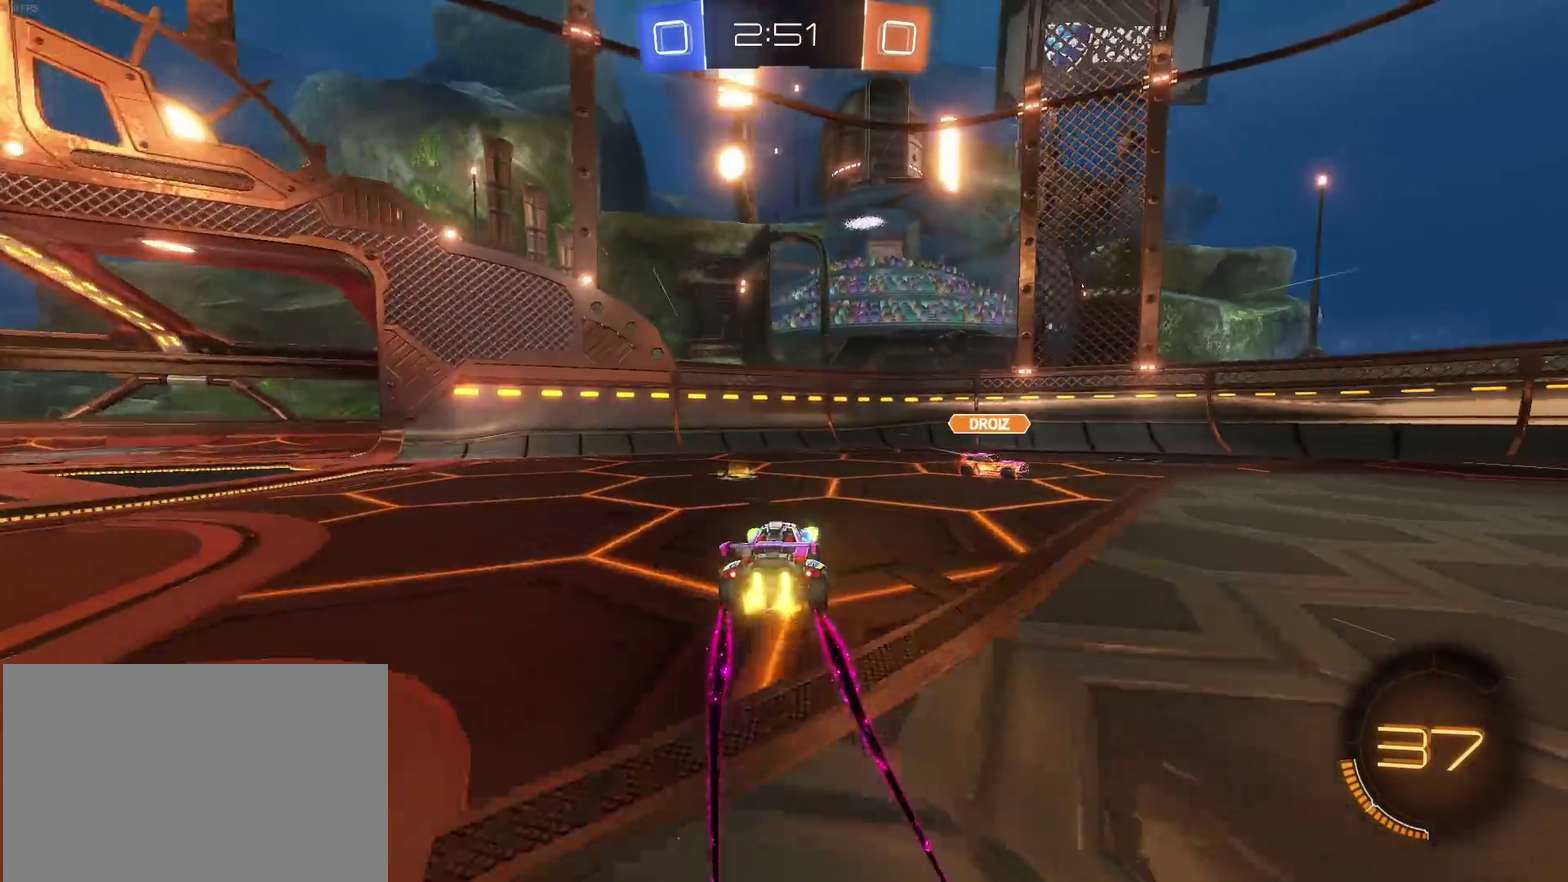
{"buttons": ["R1"], "left_stick": "down-right", "right_stick": "center", "events": [[167, "TRIANGLE", "down"], [267, "TRIANGLE", "up"], [450, "R1", "down"]]}
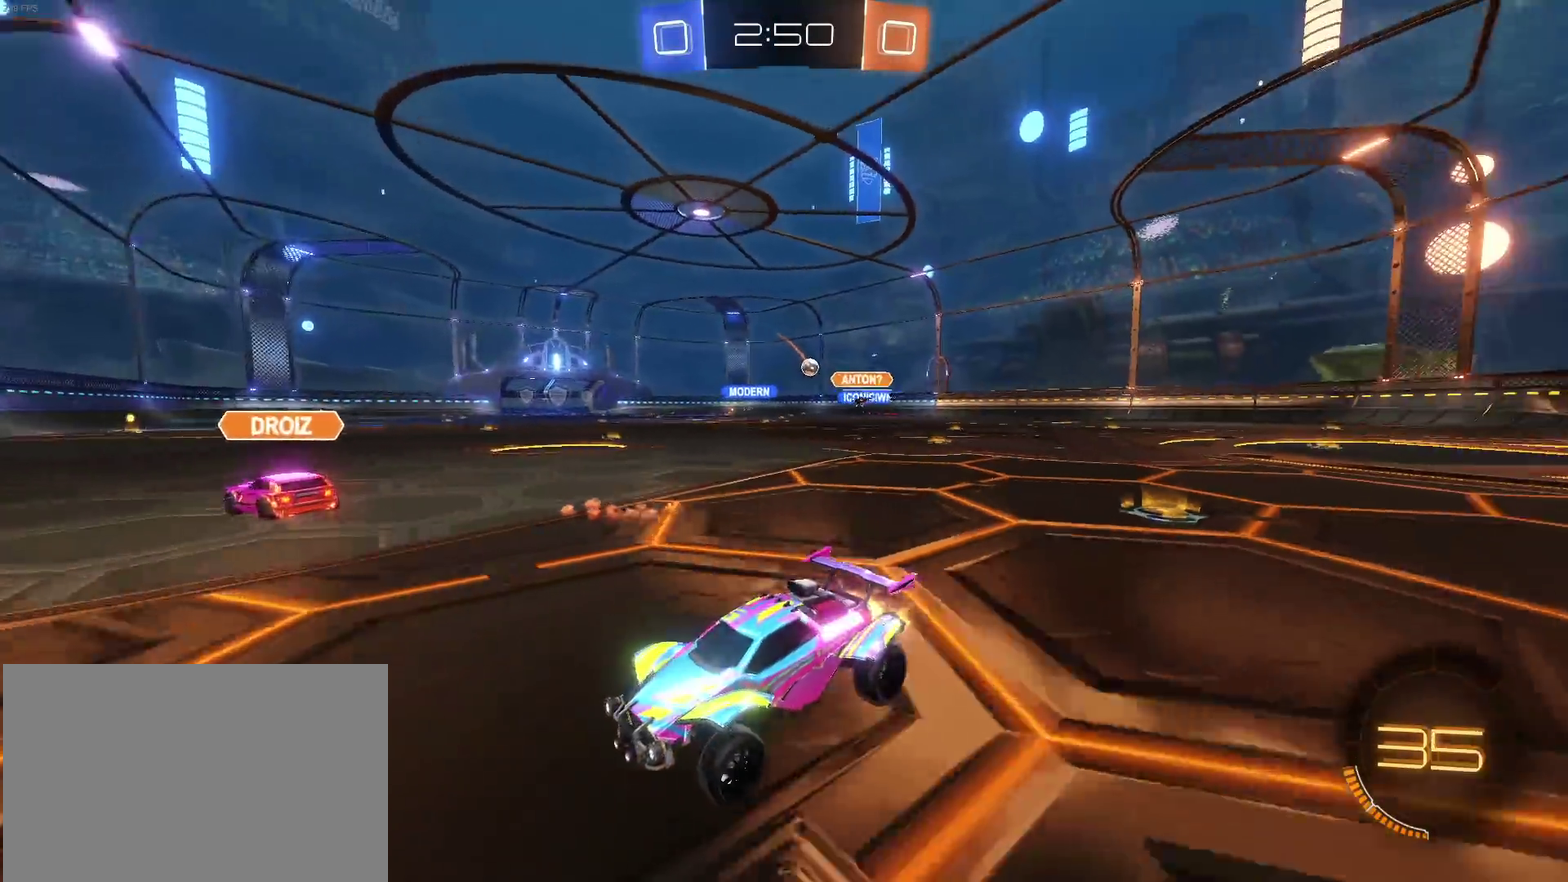
{"buttons": [], "left_stick": "down-right", "right_stick": "center", "events": [[350, "R1", "up"]]}
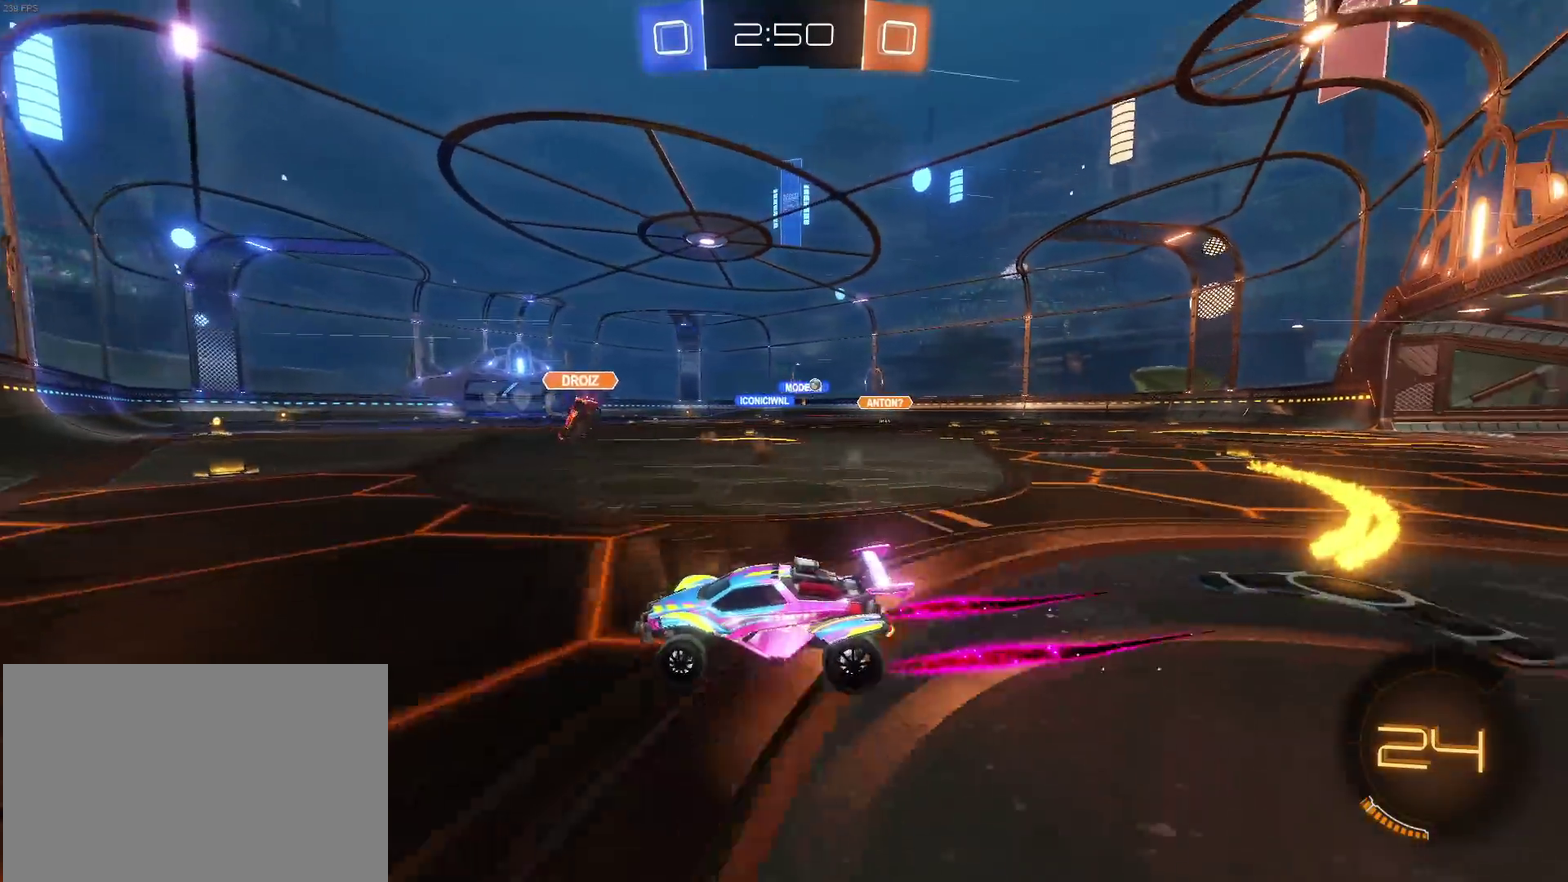
{"buttons": ["R1"], "left_stick": "center", "right_stick": "center", "events": [[283, "left_stick", "right"], [333, "R1", "down"], [350, "left_stick", "center"]]}
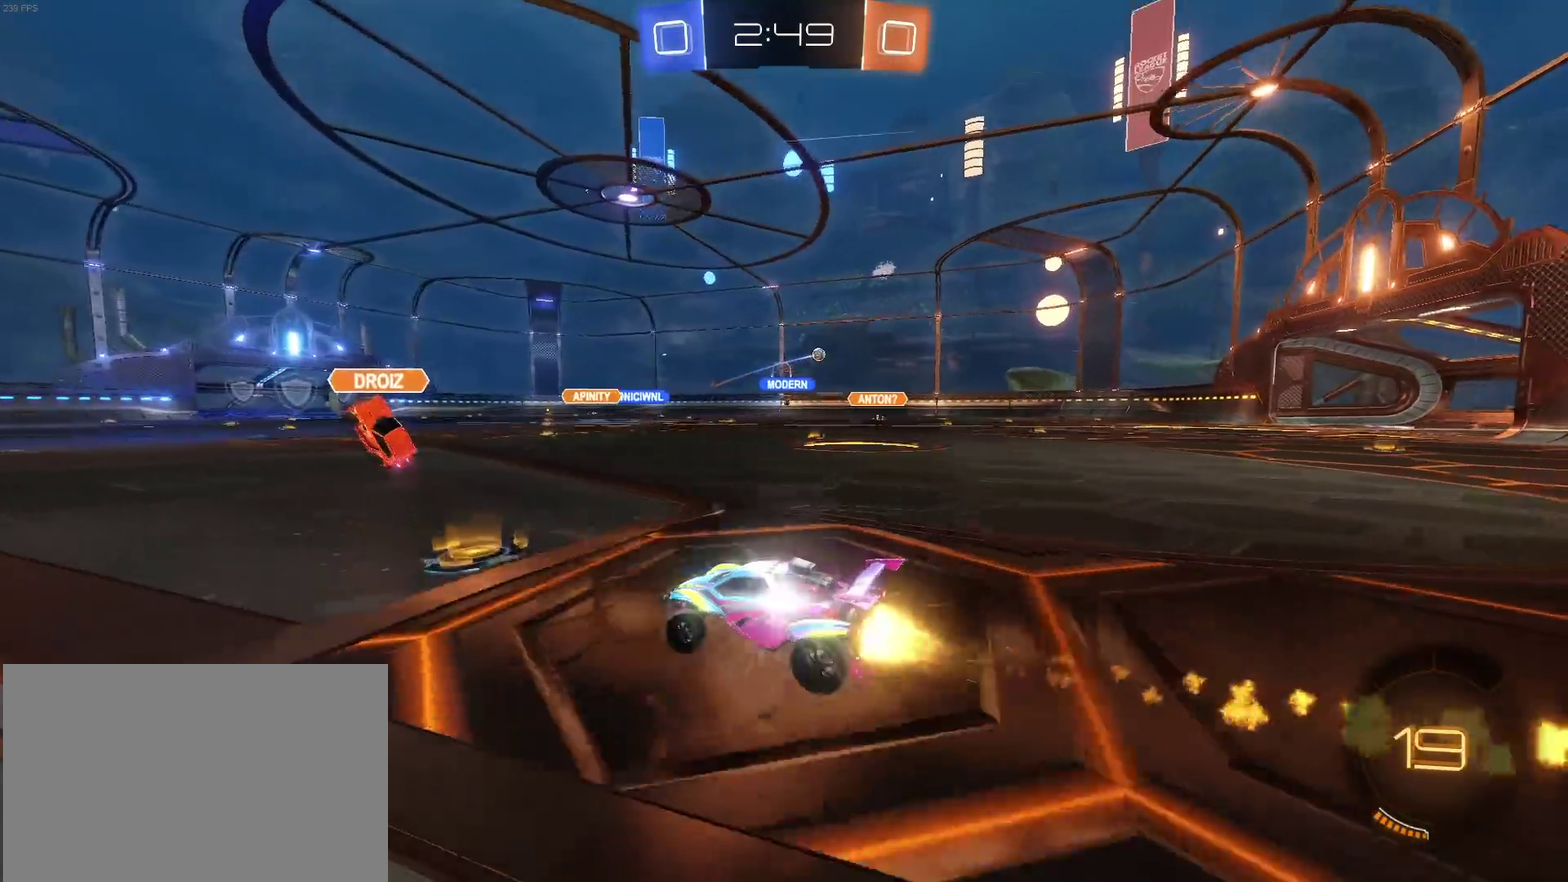
{"buttons": ["TRIANGLE"], "left_stick": "center", "right_stick": "center", "events": [[33, "R1", "up"], [367, "TRIANGLE", "down"]]}
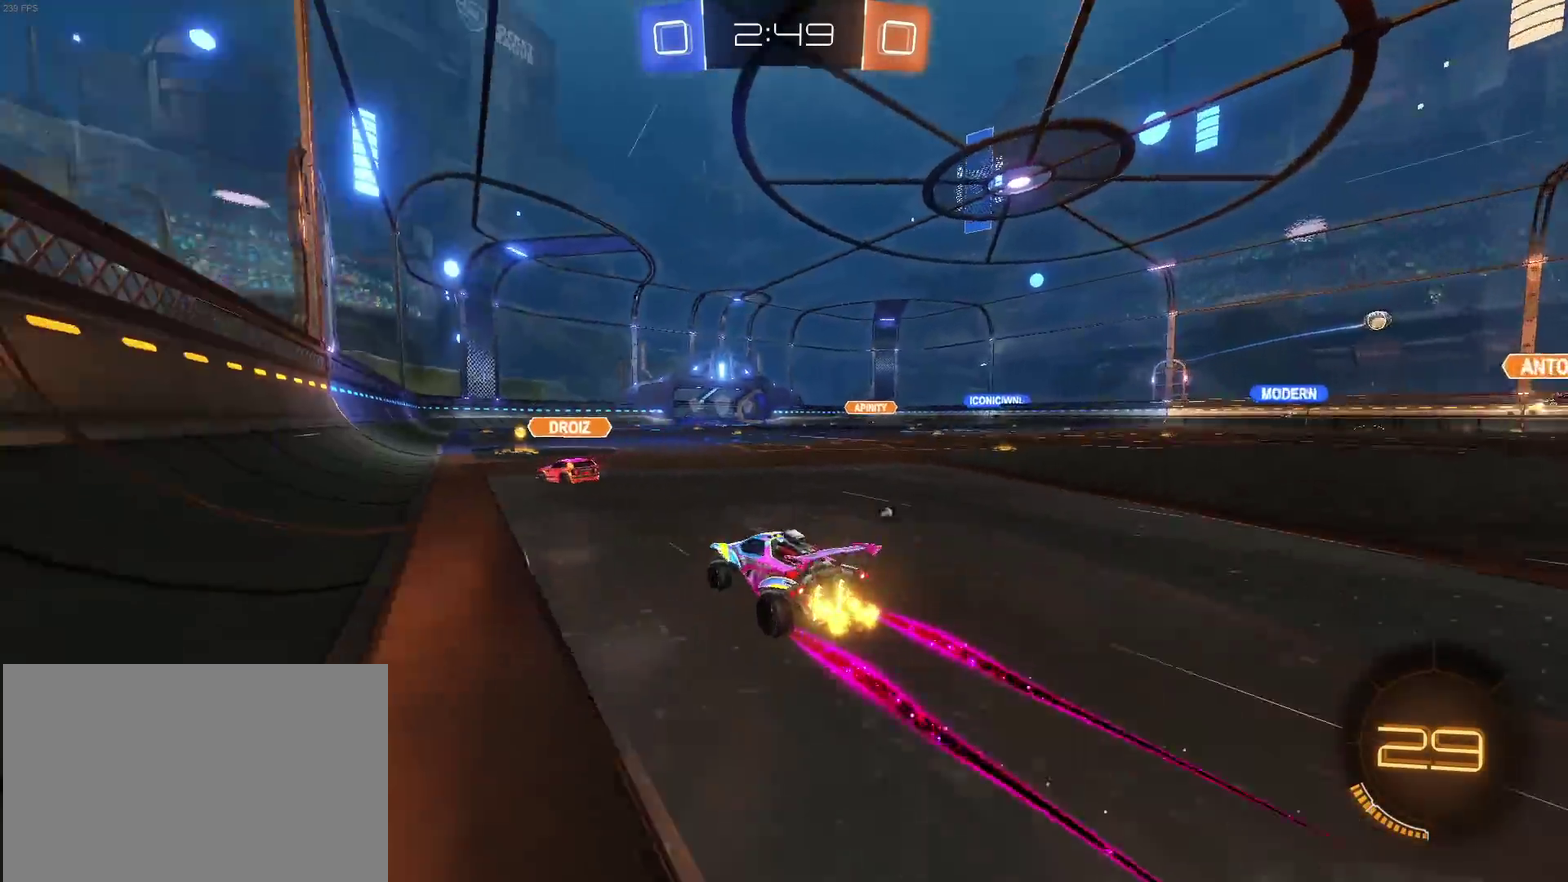
{"buttons": [], "left_stick": "center", "right_stick": "center", "events": [[67, "TRIANGLE", "up"]]}
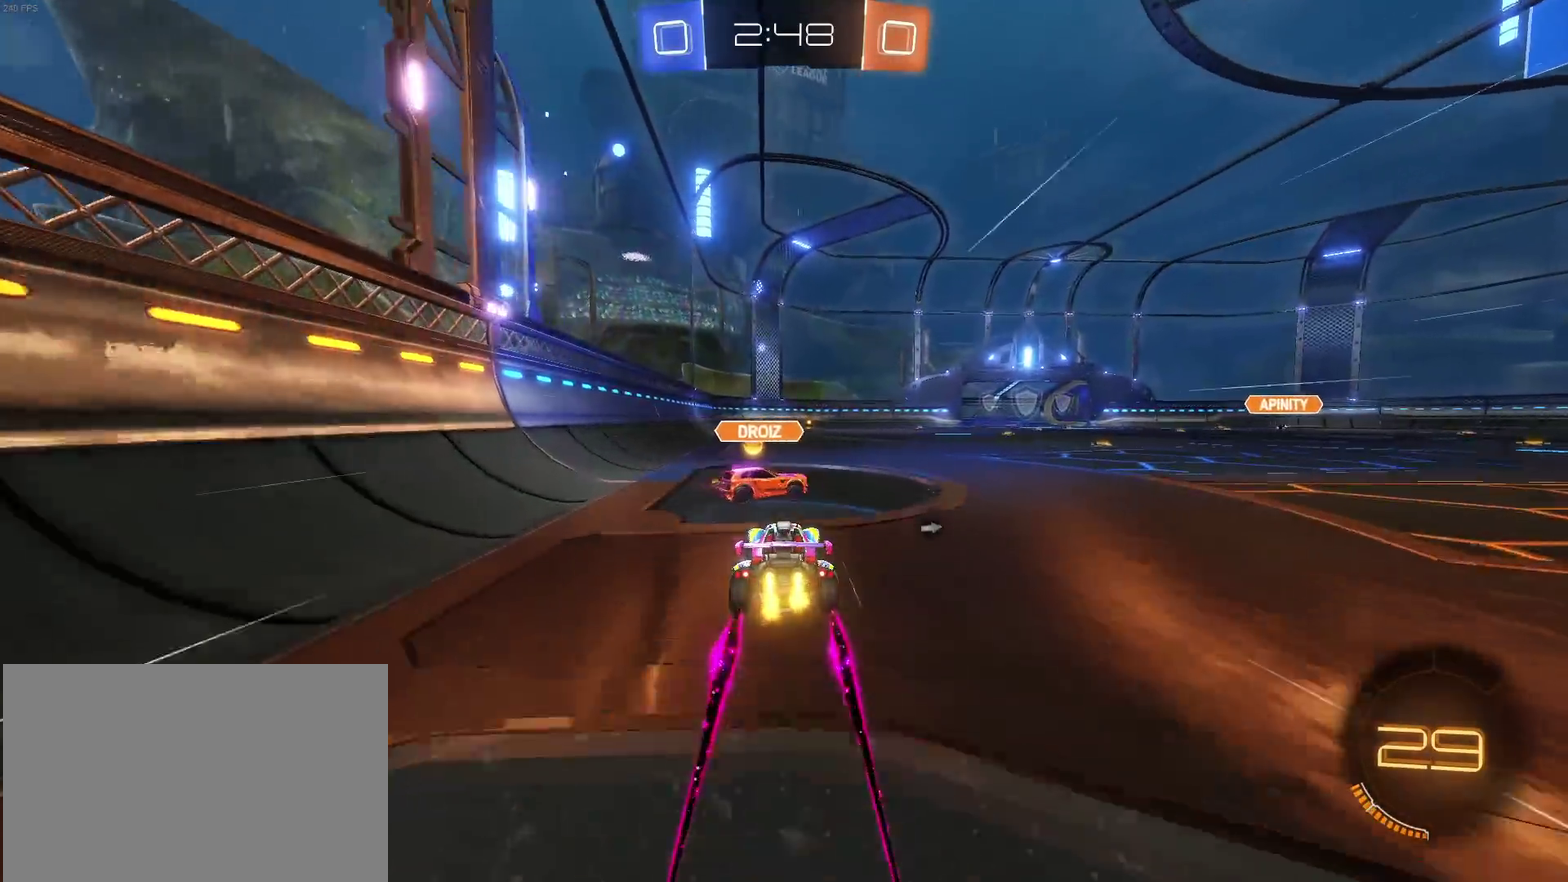
{"buttons": [], "left_stick": "center", "right_stick": "center", "events": [[167, "TRIANGLE", "down"], [300, "TRIANGLE", "up"]]}
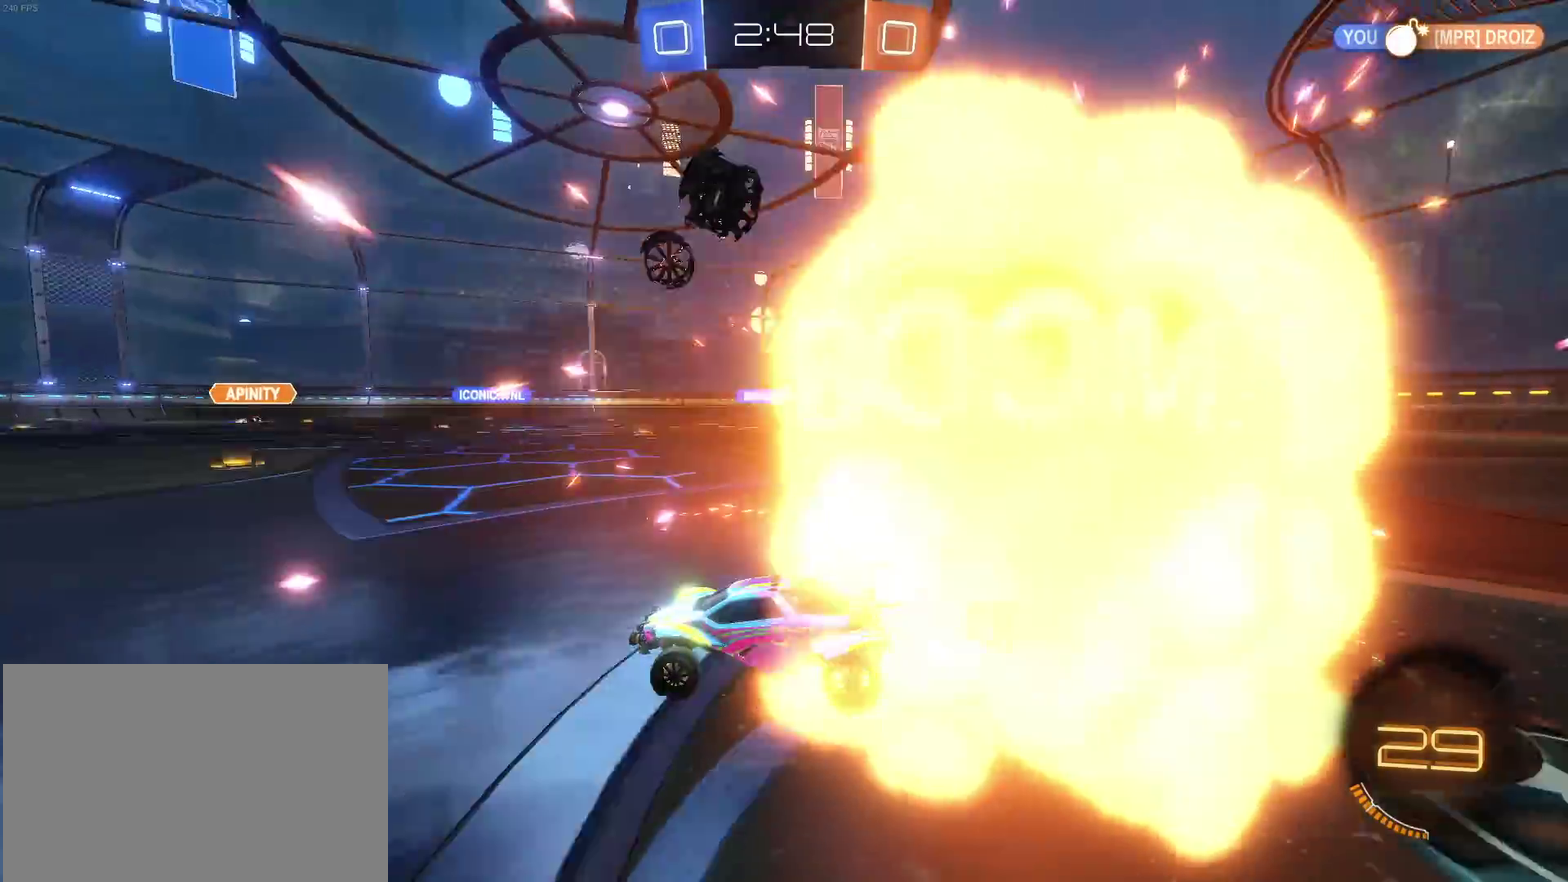
{"buttons": [], "left_stick": "down-right", "right_stick": "center", "events": [[83, "left_stick", "left"], [133, "left_stick", "down-left"], [250, "left_stick", "down-right"]]}
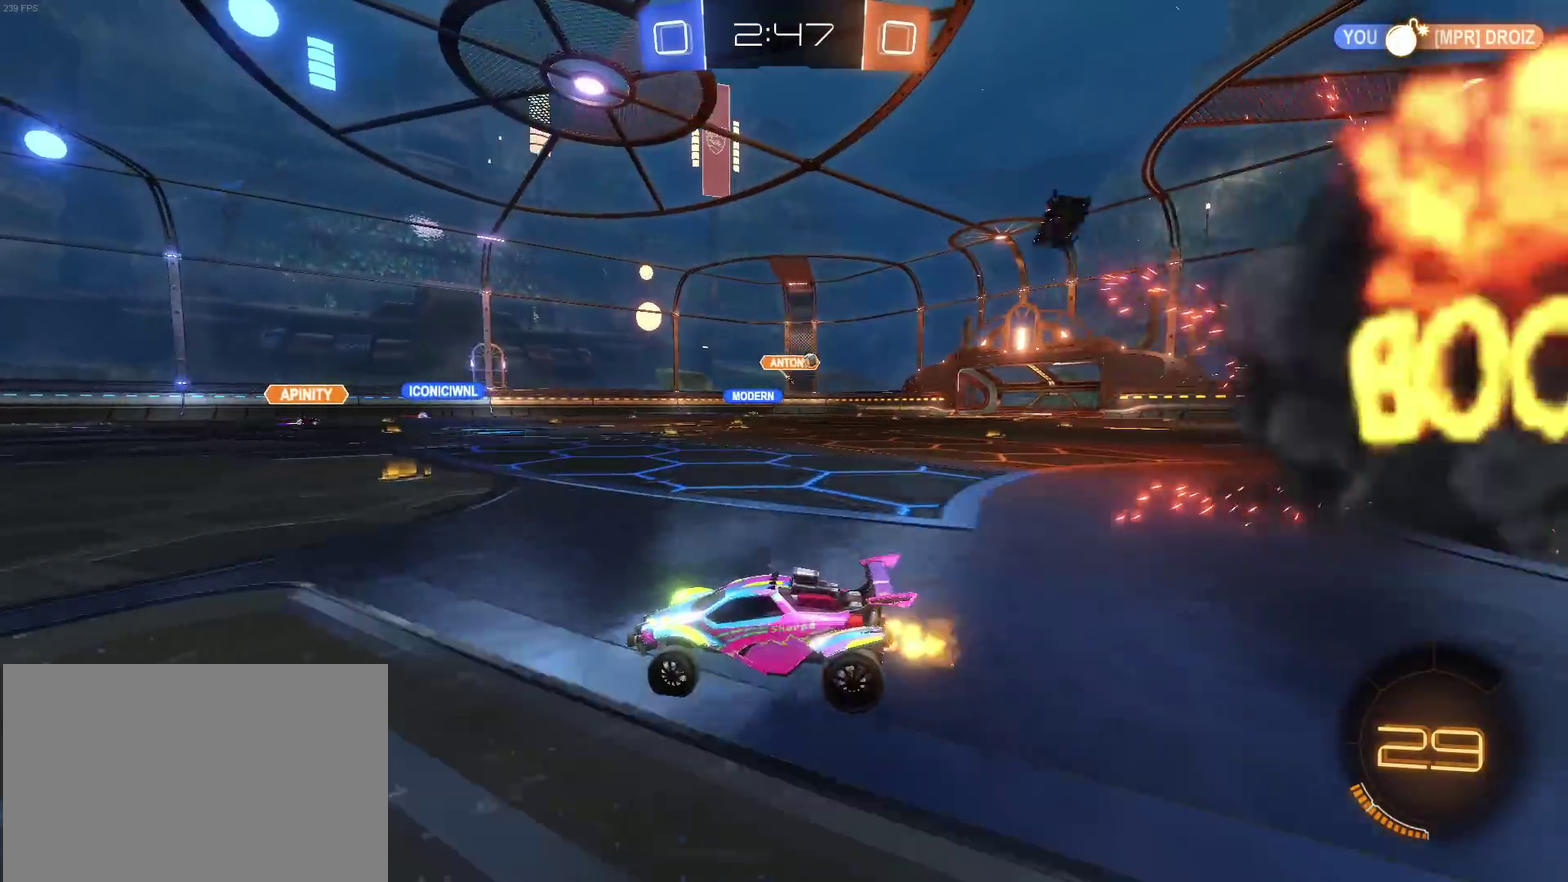
{"buttons": [], "left_stick": "down-right", "right_stick": "center", "events": [[267, "left_stick", "right"], [317, "left_stick", "center"], [417, "left_stick", "down-right"]]}
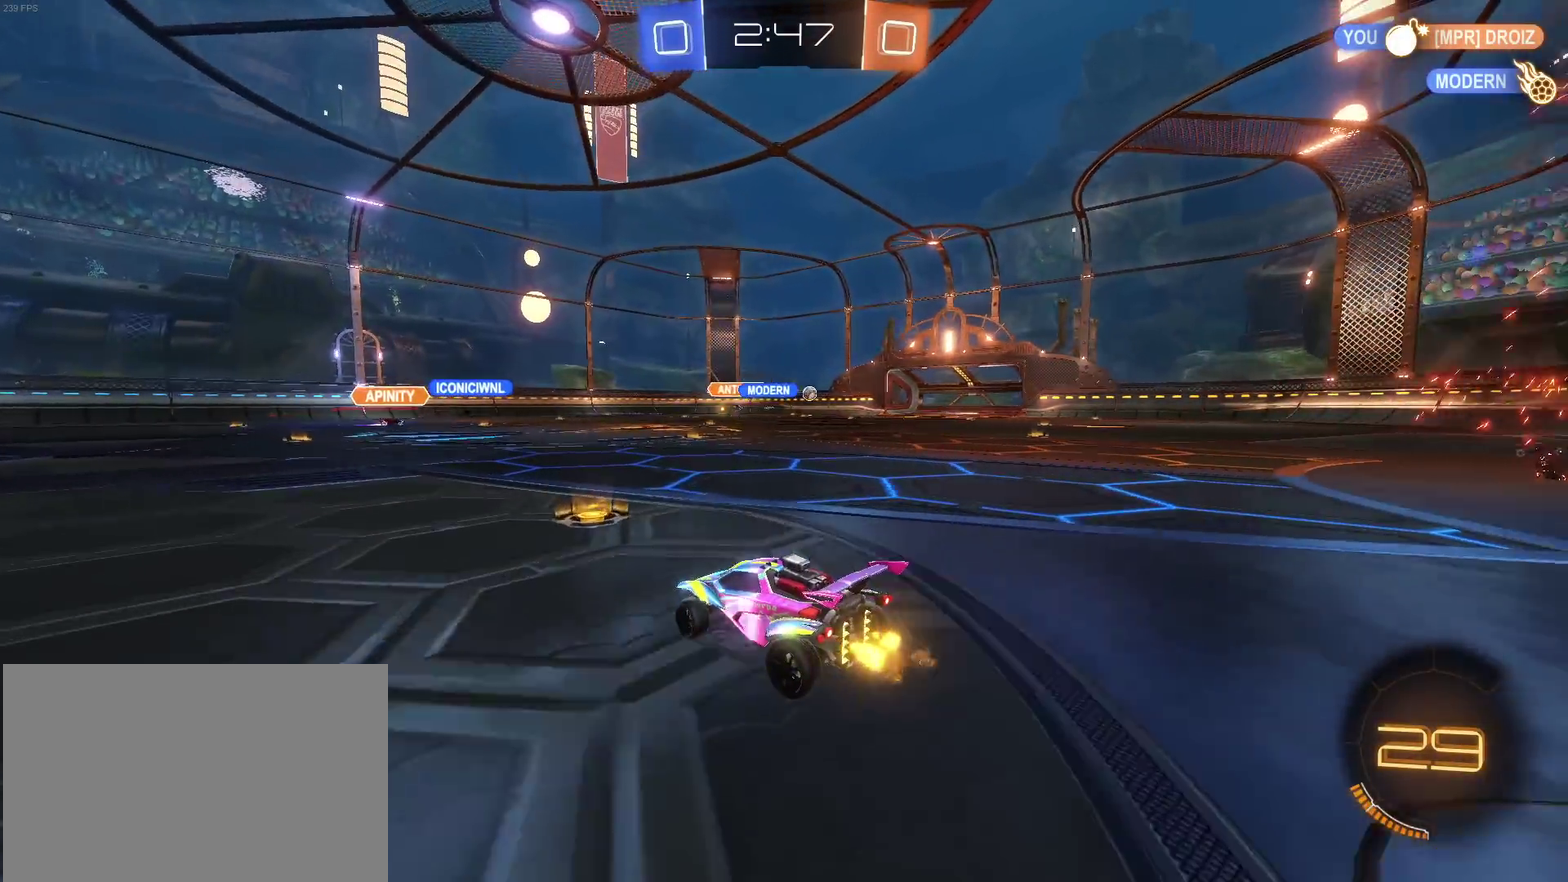
{"buttons": [], "left_stick": "down-right", "right_stick": "center", "events": []}
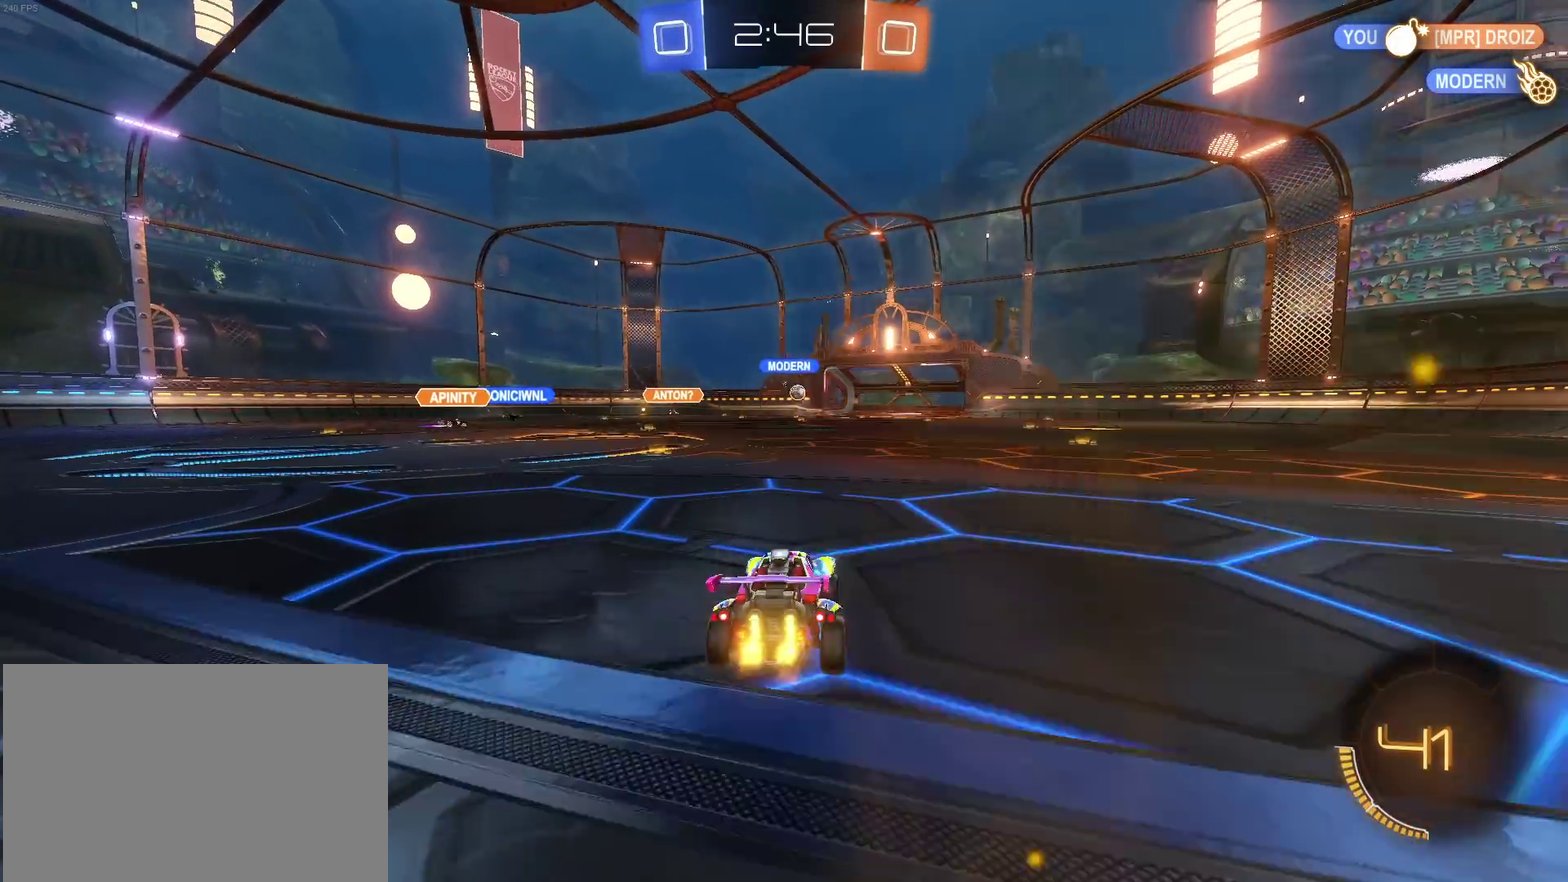
{"buttons": [], "left_stick": "center", "right_stick": "center", "events": [[117, "left_stick", "right"], [233, "left_stick", "center"]]}